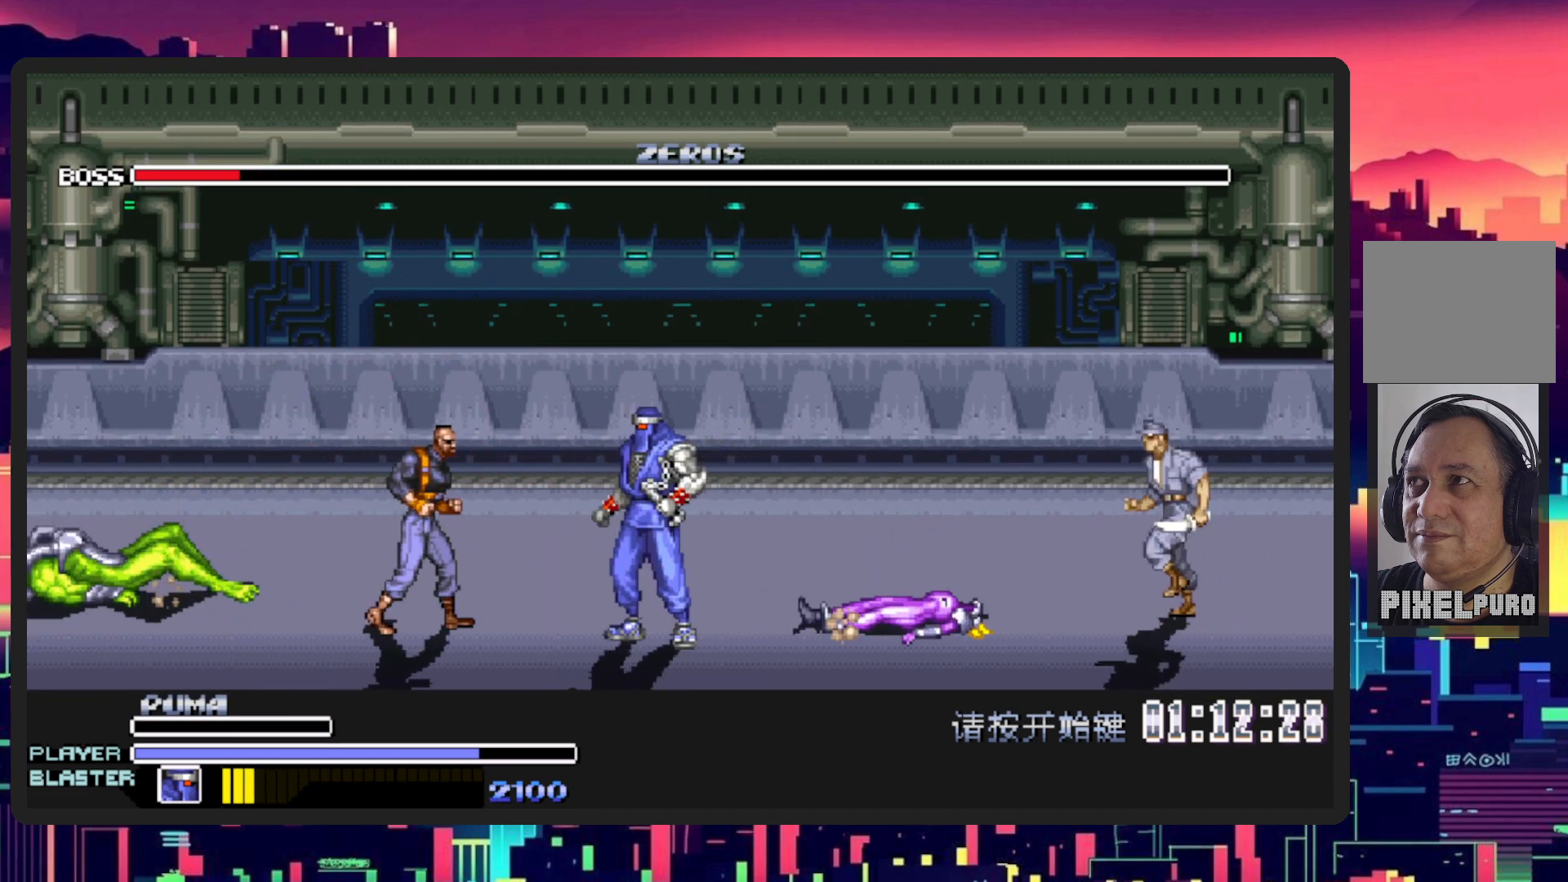
Gameplay with a controller (Nintendo layout); each line is a JSON object with the inputs held at the frame after it. "events" lists button and stick changes between this image and that frame as [ms after this image, input, new state], when the widget could be followed in between. Not read: L2 L3 R2 R3 left_stick right_stick.
{"buttons": [], "events": [[33, "DPAD_DOWN", "down"], [33, "DPAD_LEFT", "down"], [33, "L1", "down"], [317, "DPAD_DOWN", "up"], [350, "DPAD_LEFT", "up"], [417, "L1", "up"]]}
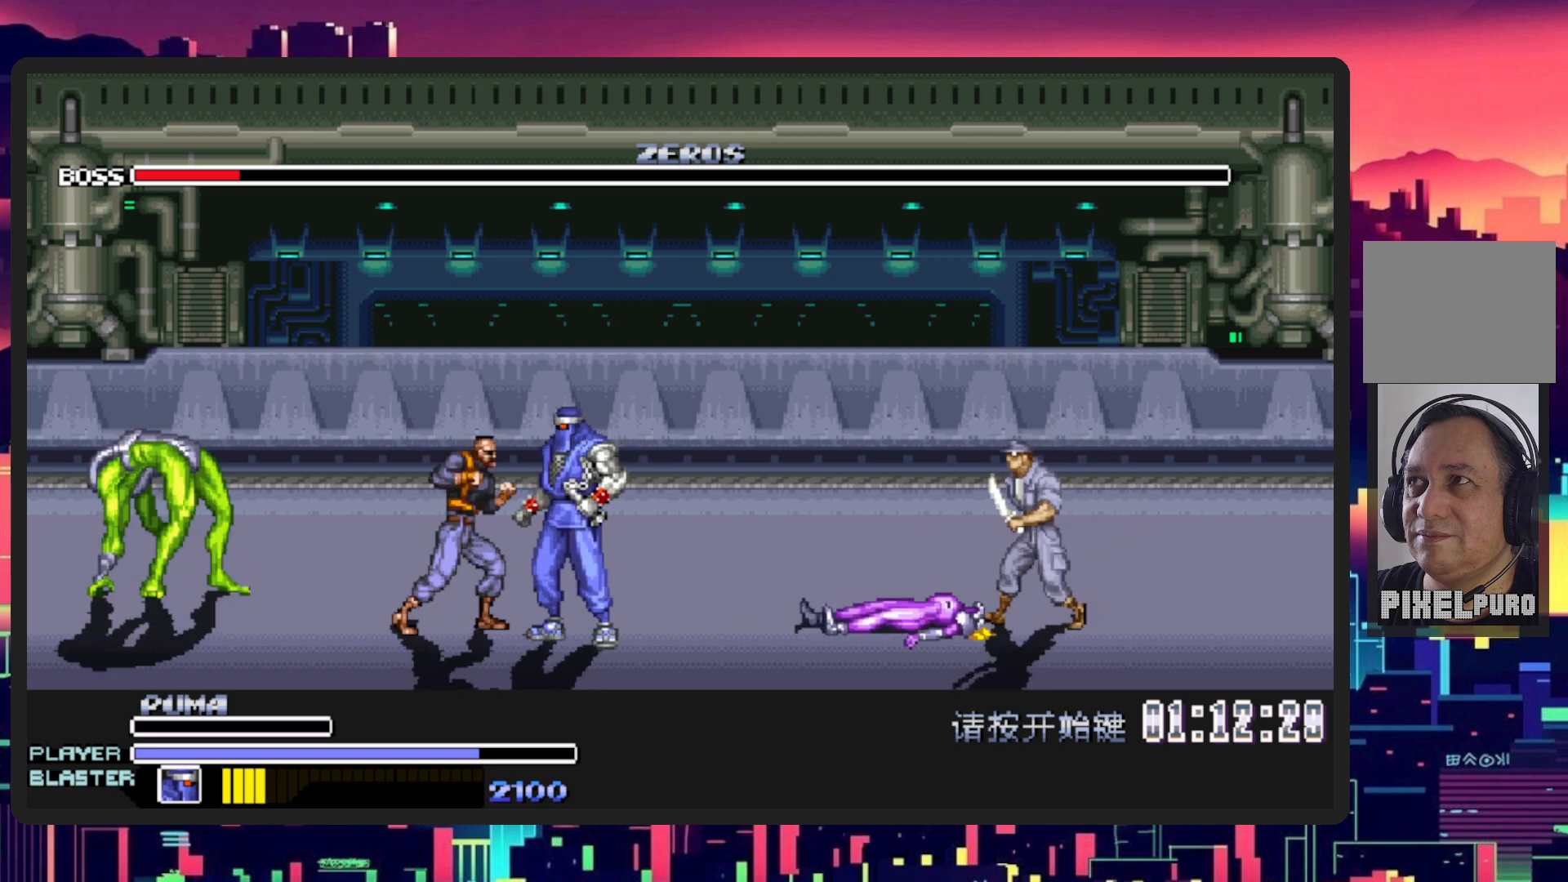
{"buttons": ["Y", "DPAD_LEFT"], "events": [[34, "DPAD_DOWN", "down"], [51, "DPAD_LEFT", "down"], [51, "L1", "down"], [351, "DPAD_DOWN", "up"], [418, "L1", "up"], [468, "Y", "down"]]}
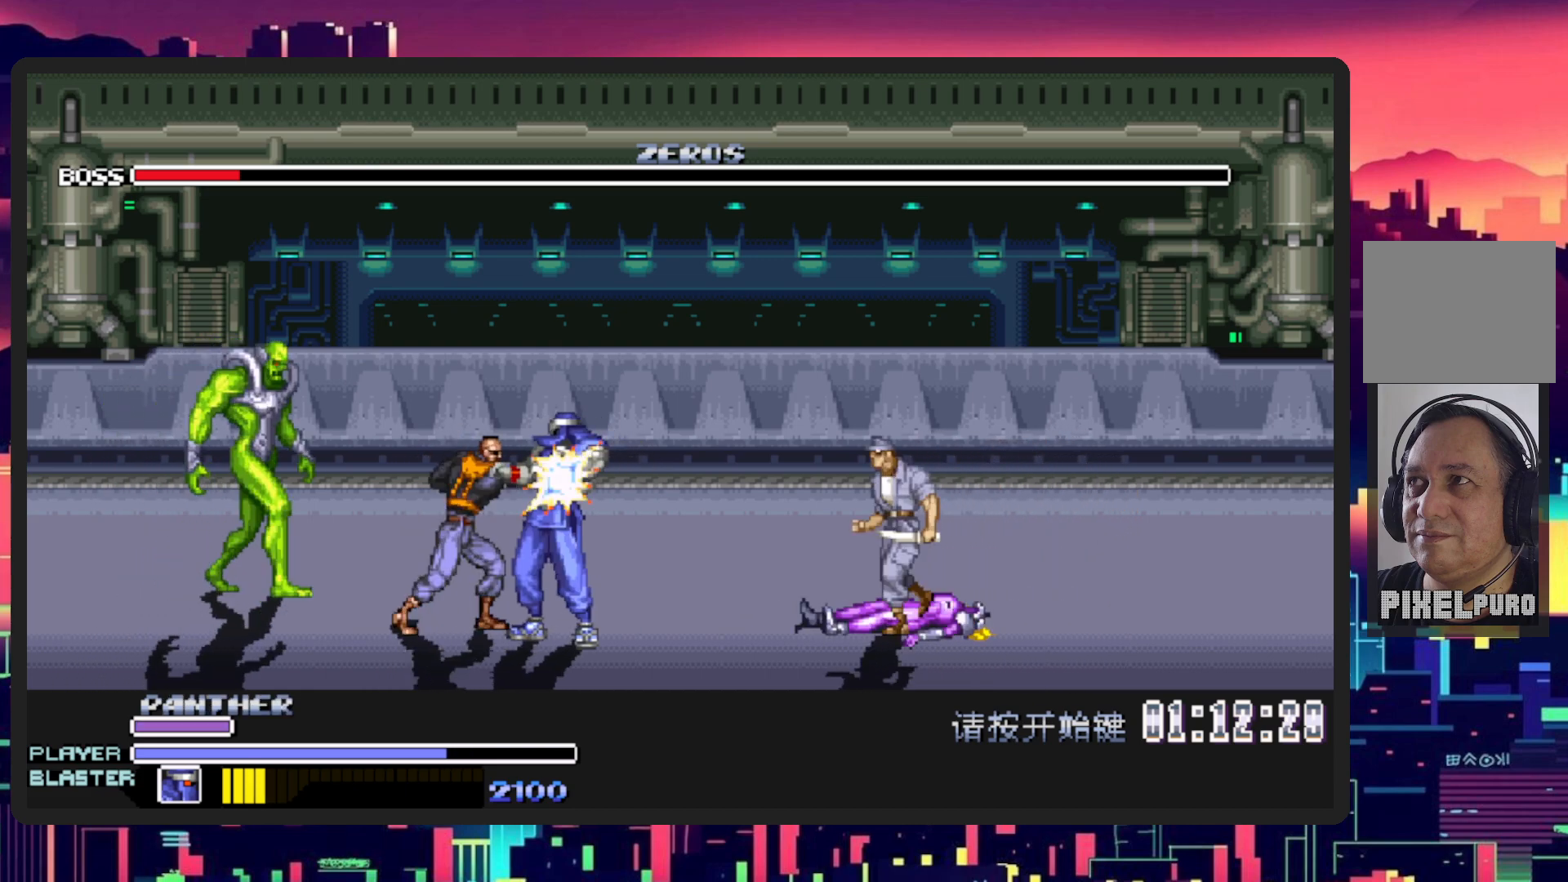
{"buttons": ["DPAD_LEFT"], "events": [[133, "Y", "up"], [217, "Y", "down"], [384, "Y", "up"]]}
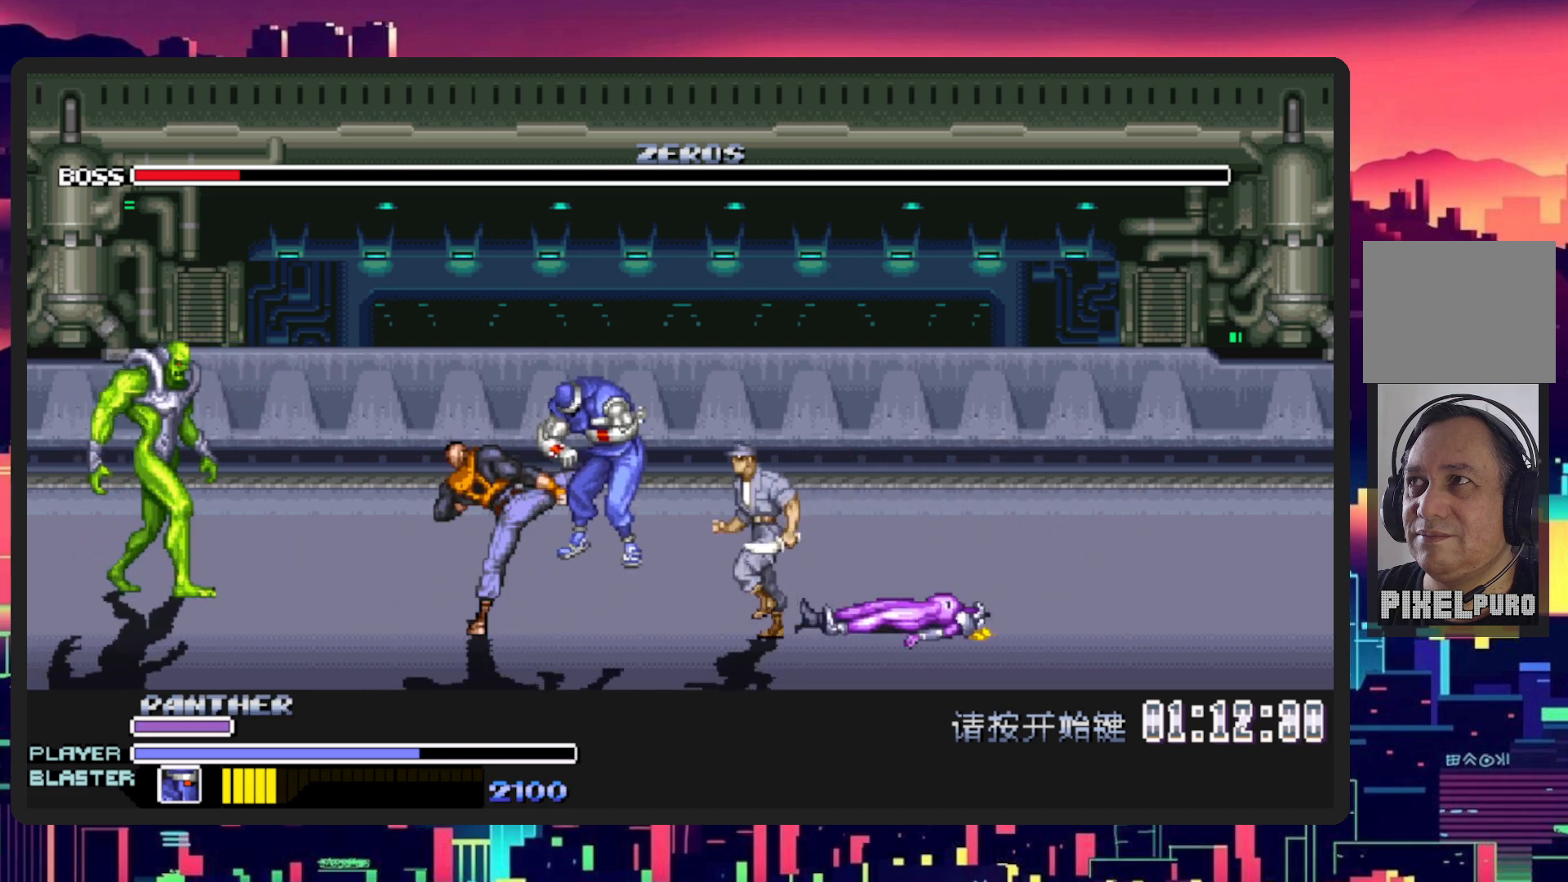
{"buttons": ["DPAD_DOWN", "DPAD_LEFT"], "events": [[367, "DPAD_DOWN", "down"]]}
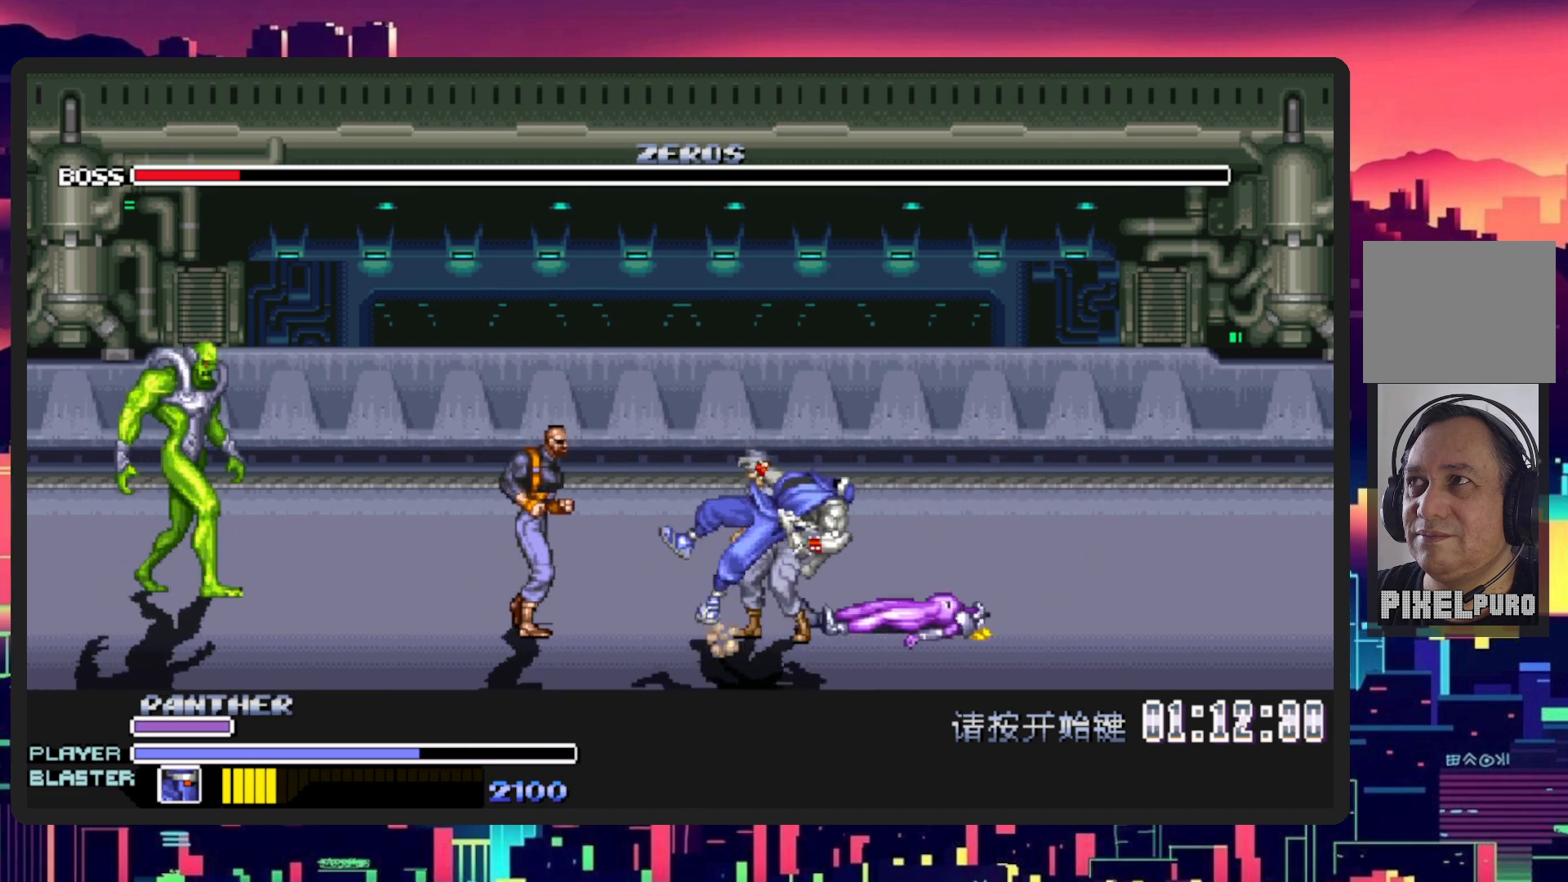
{"buttons": ["DPAD_LEFT"], "events": [[83, "DPAD_DOWN", "up"], [83, "DPAD_LEFT", "up"], [417, "DPAD_LEFT", "down"]]}
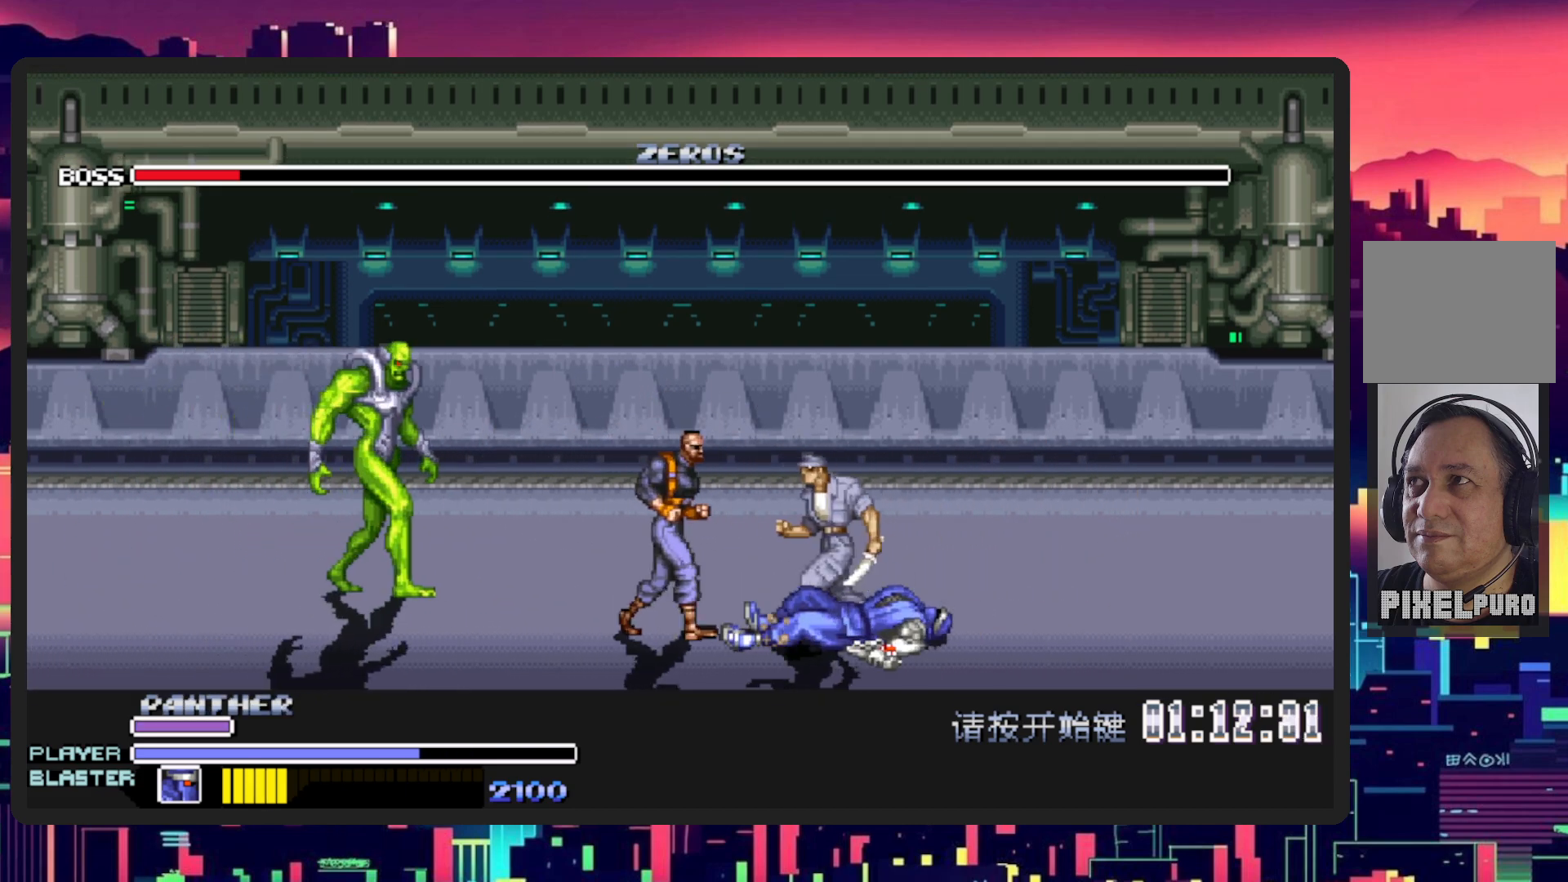
{"buttons": ["Y", "L1", "DPAD_DOWN", "DPAD_LEFT"], "events": [[401, "L1", "down"], [451, "DPAD_DOWN", "down"], [468, "Y", "down"]]}
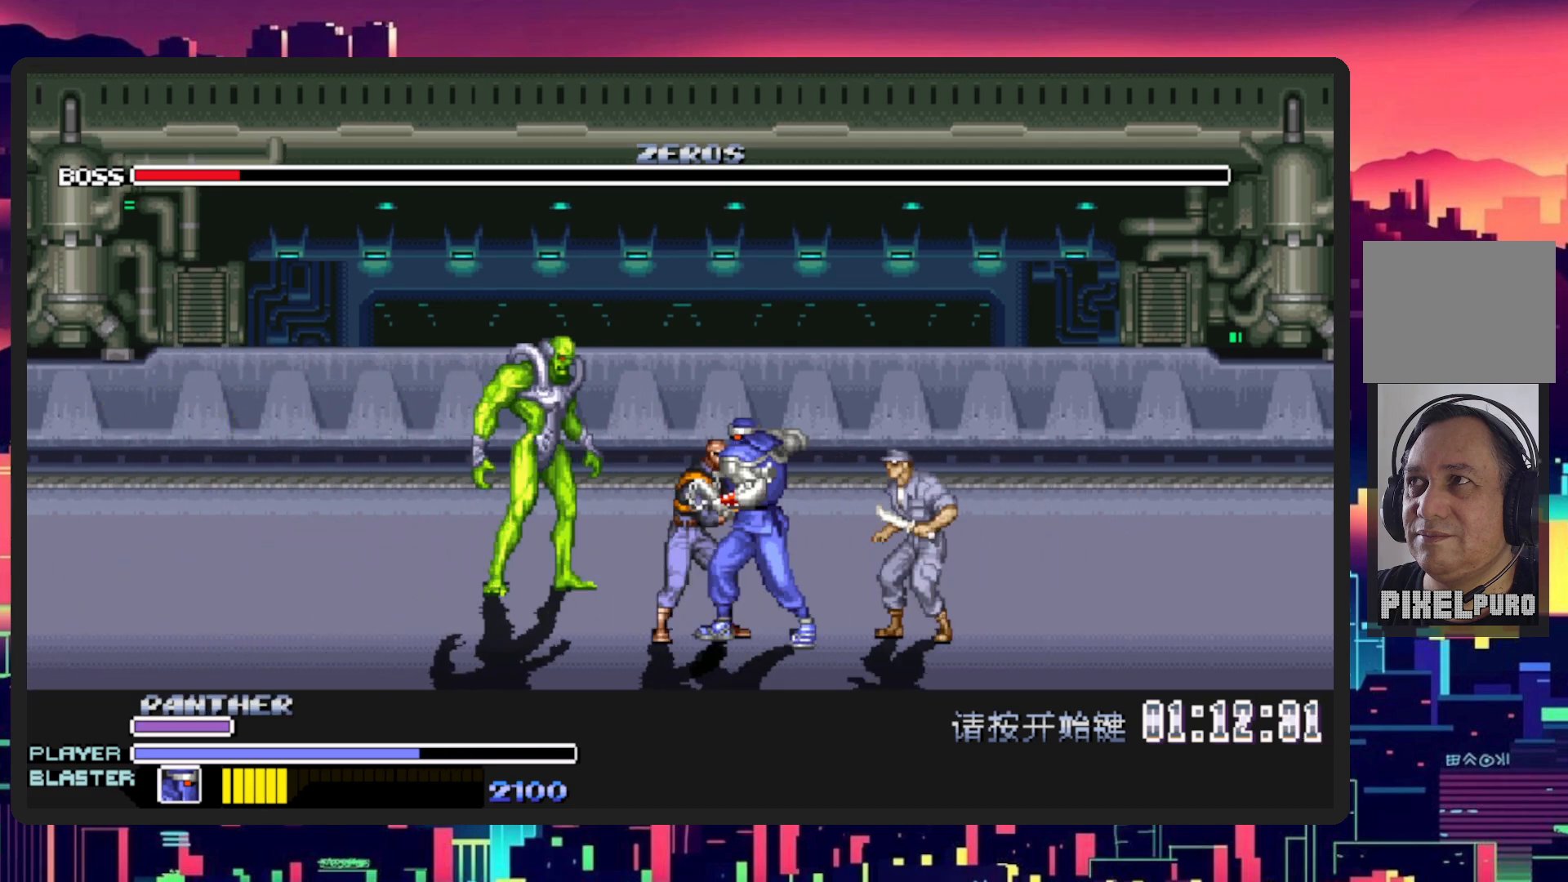
{"buttons": ["DPAD_LEFT"], "events": [[17, "DPAD_DOWN", "up"], [50, "L1", "up"], [167, "Y", "up"], [250, "Y", "down"], [417, "Y", "up"]]}
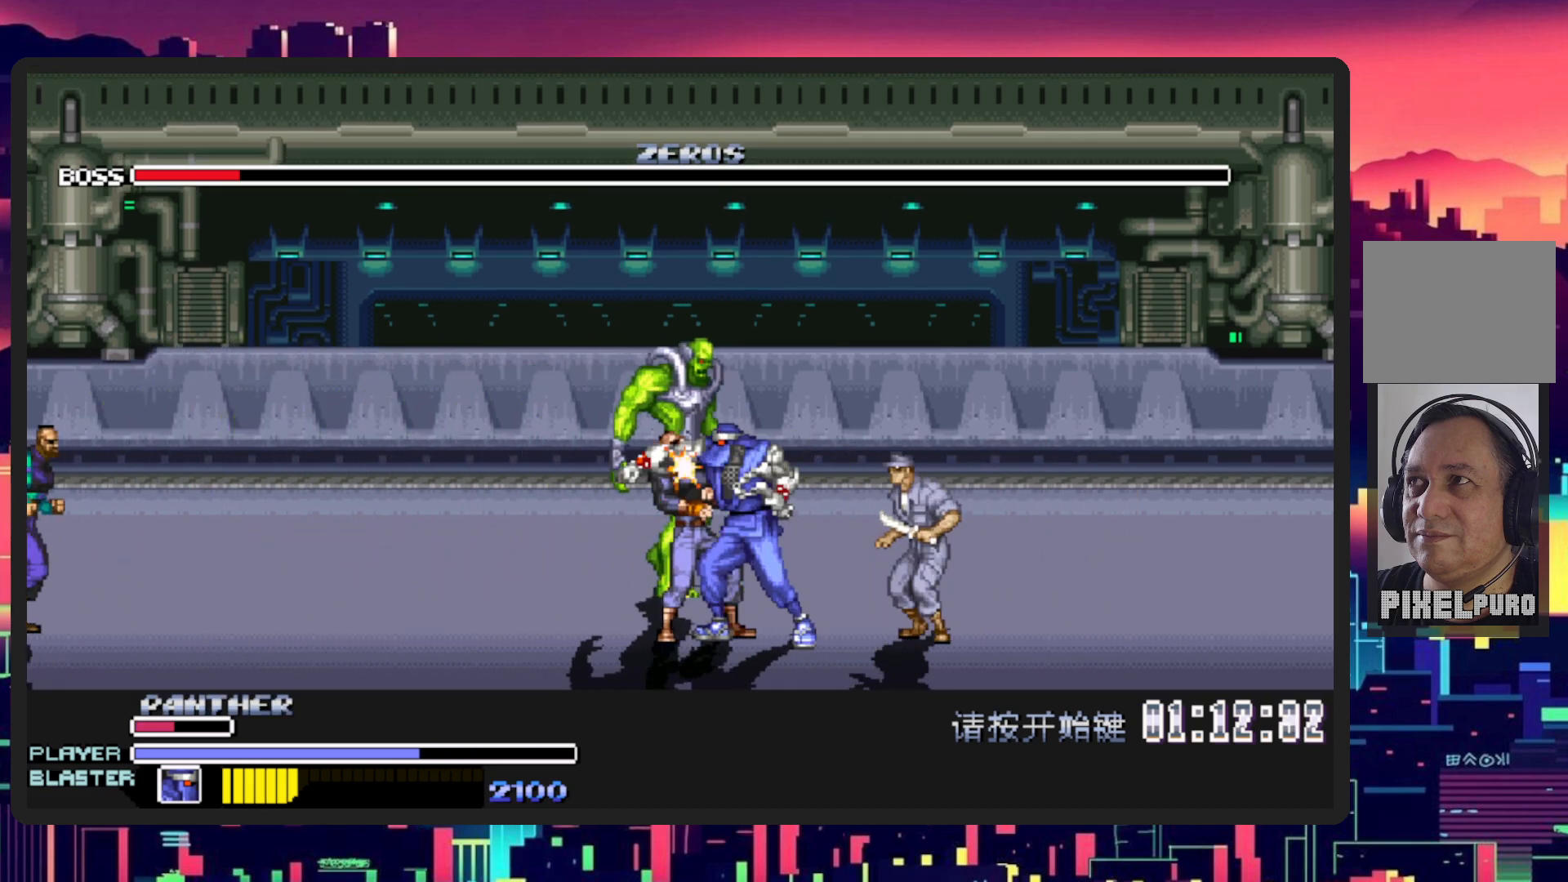
{"buttons": [], "events": [[83, "Y", "down"], [250, "Y", "up"], [333, "DPAD_LEFT", "up"], [333, "Y", "down"], [483, "Y", "up"]]}
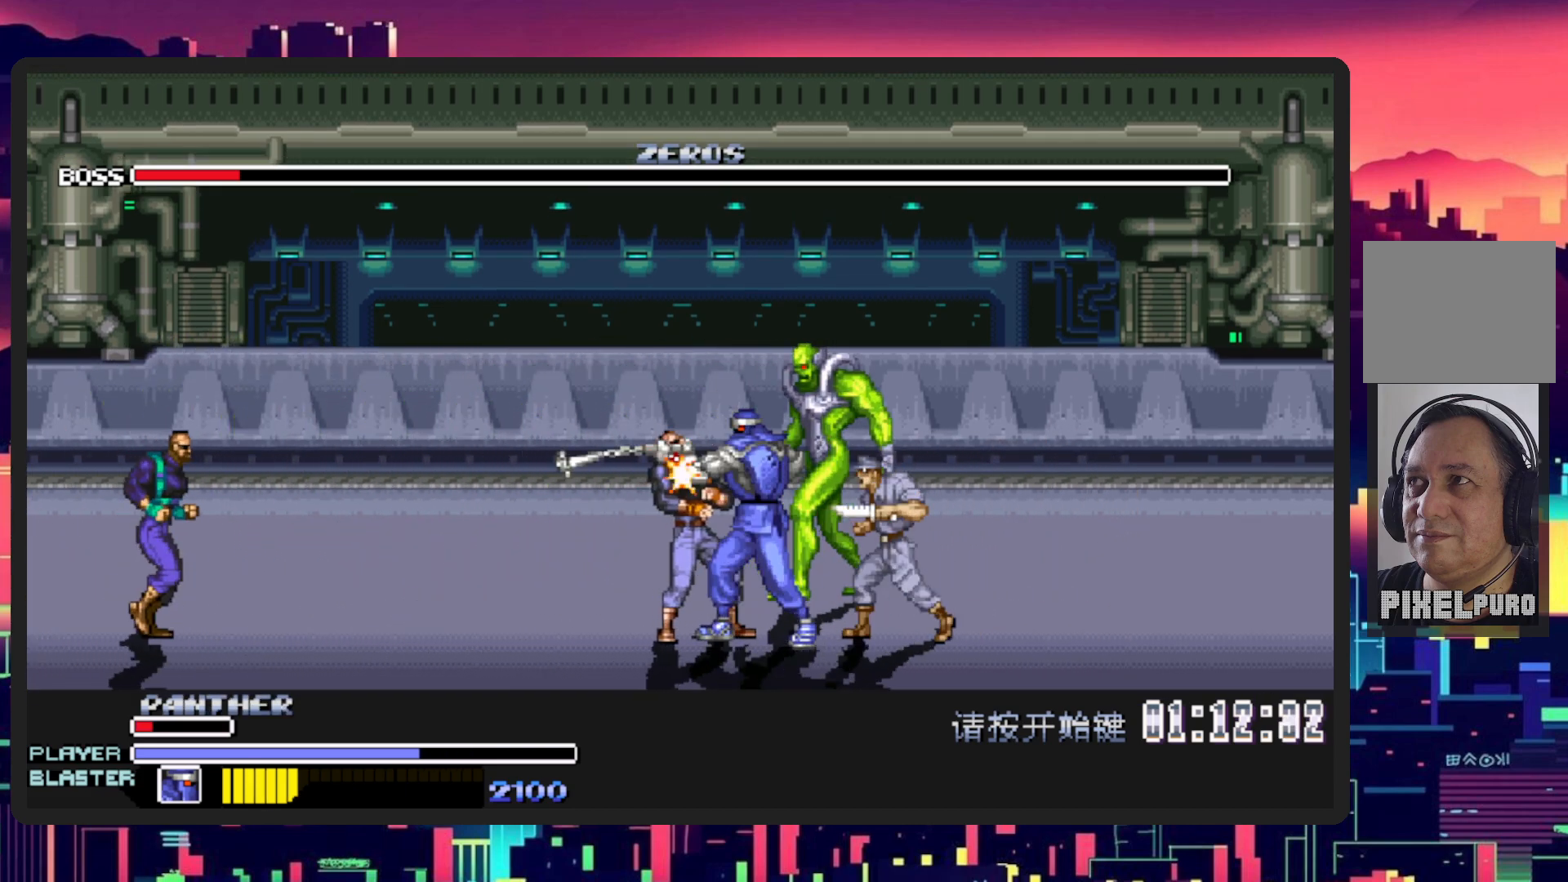
{"buttons": ["DPAD_RIGHT"], "events": [[33, "Y", "down"], [200, "Y", "up"], [267, "Y", "down"], [284, "DPAD_RIGHT", "down"], [400, "Y", "up"]]}
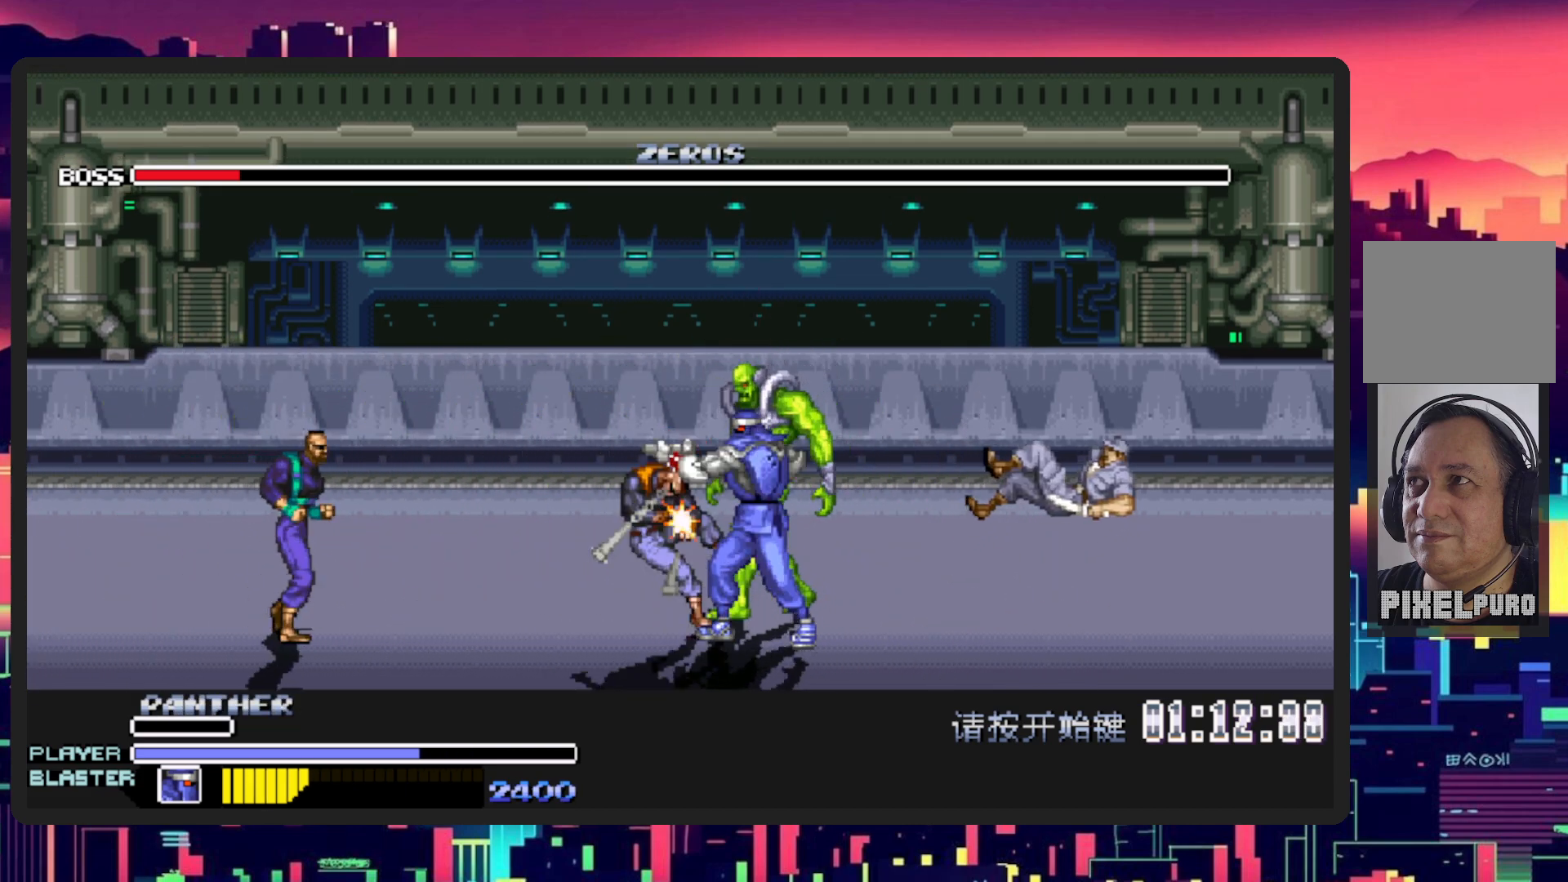
{"buttons": ["DPAD_LEFT"], "events": [[17, "Y", "down"], [51, "Y", "up"], [151, "Y", "down"], [284, "Y", "up"], [418, "DPAD_RIGHT", "up"], [434, "DPAD_LEFT", "down"]]}
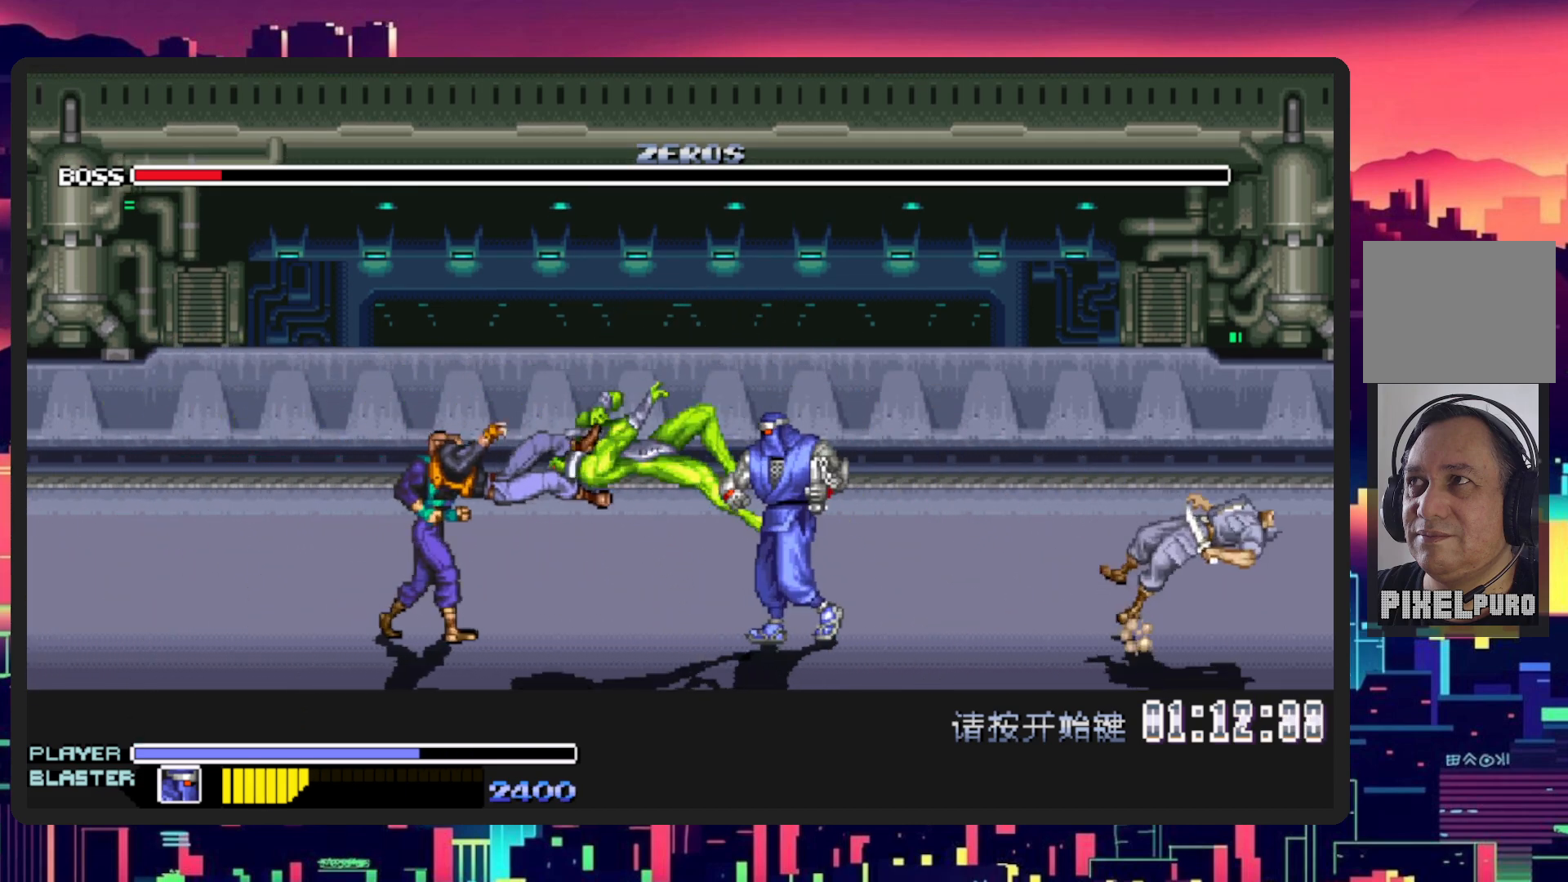
{"buttons": ["DPAD_DOWN", "DPAD_LEFT"], "events": [[234, "DPAD_DOWN", "down"], [234, "DPAD_LEFT", "up"], [234, "DPAD_RIGHT", "down"], [484, "DPAD_RIGHT", "up"], [501, "DPAD_LEFT", "down"]]}
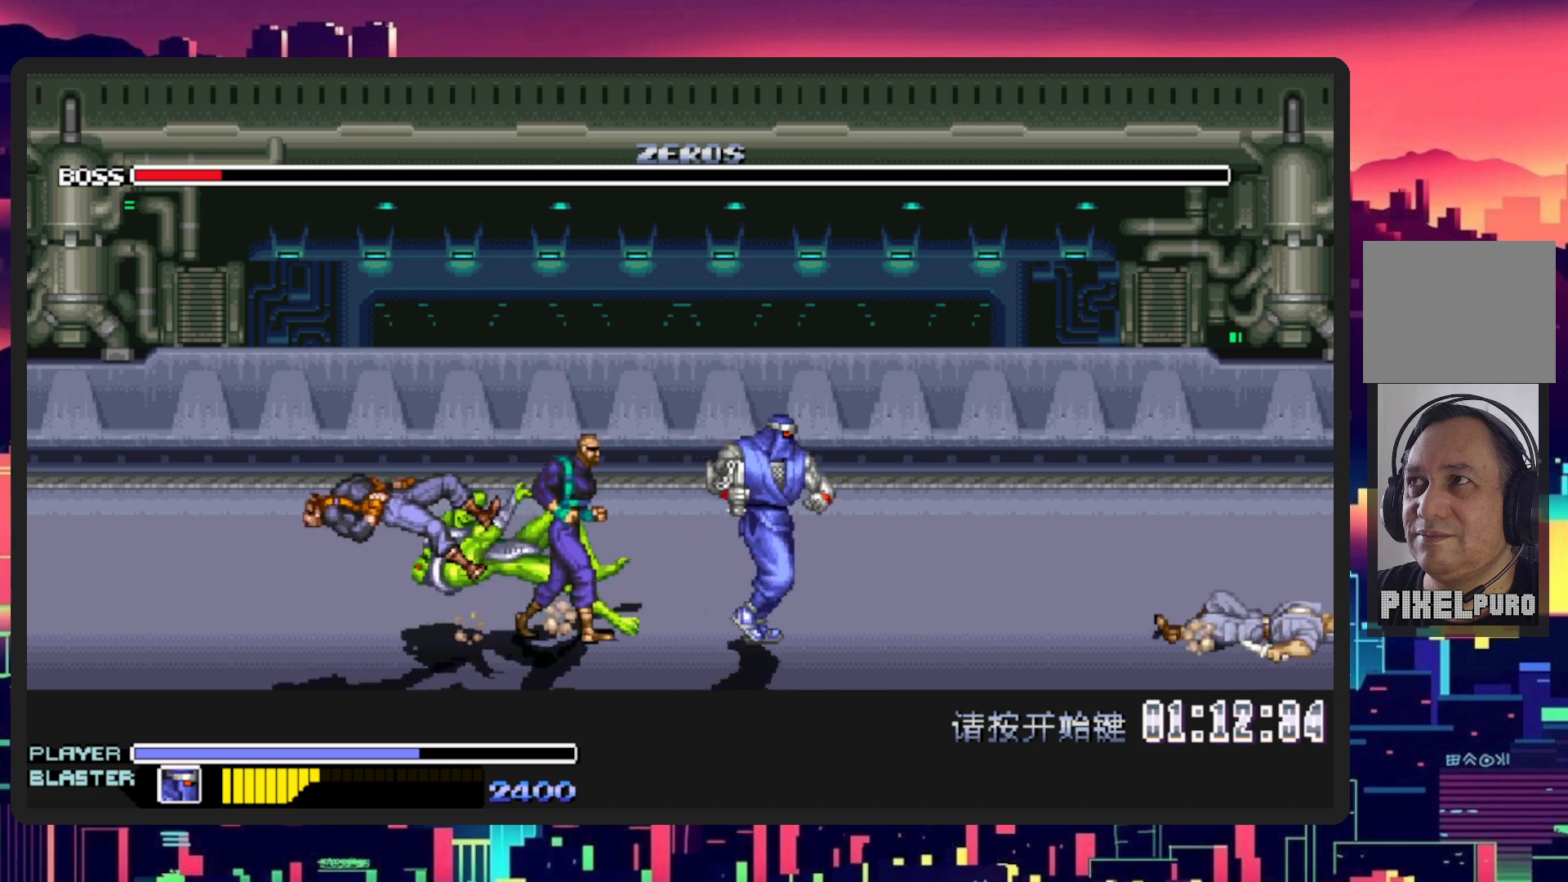
{"buttons": ["DPAD_LEFT"], "events": [[33, "DPAD_DOWN", "up"], [116, "Y", "down"], [266, "Y", "up"], [333, "DPAD_LEFT", "up"], [333, "Y", "down"], [483, "DPAD_LEFT", "down"], [483, "Y", "up"]]}
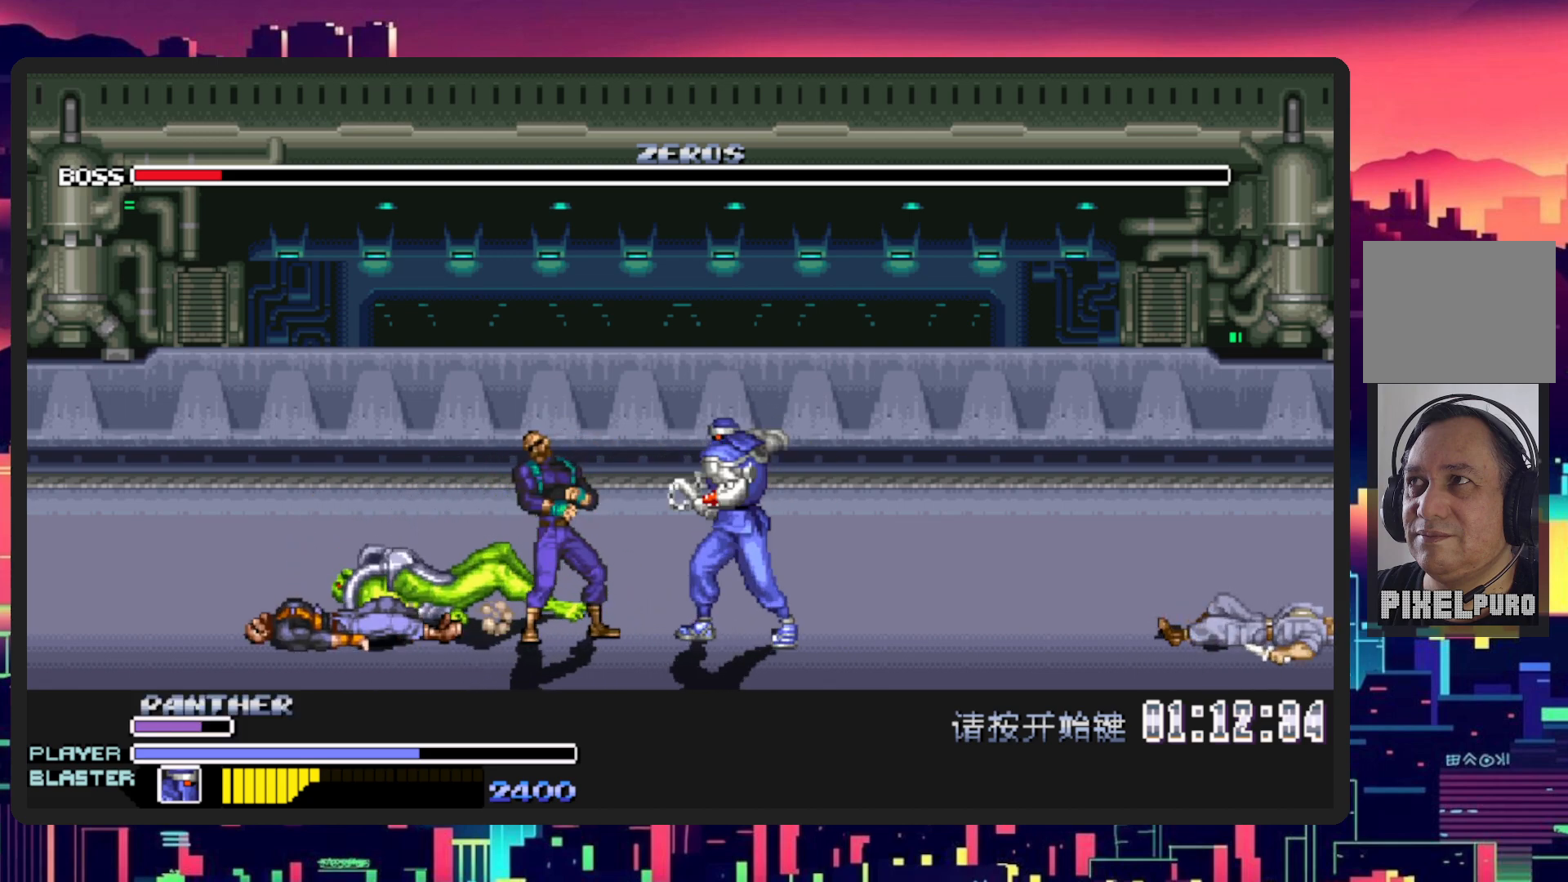
{"buttons": ["DPAD_LEFT"], "events": [[67, "Y", "down"], [217, "Y", "up"], [250, "DPAD_LEFT", "up"], [284, "Y", "down"], [417, "DPAD_LEFT", "down"], [434, "Y", "up"]]}
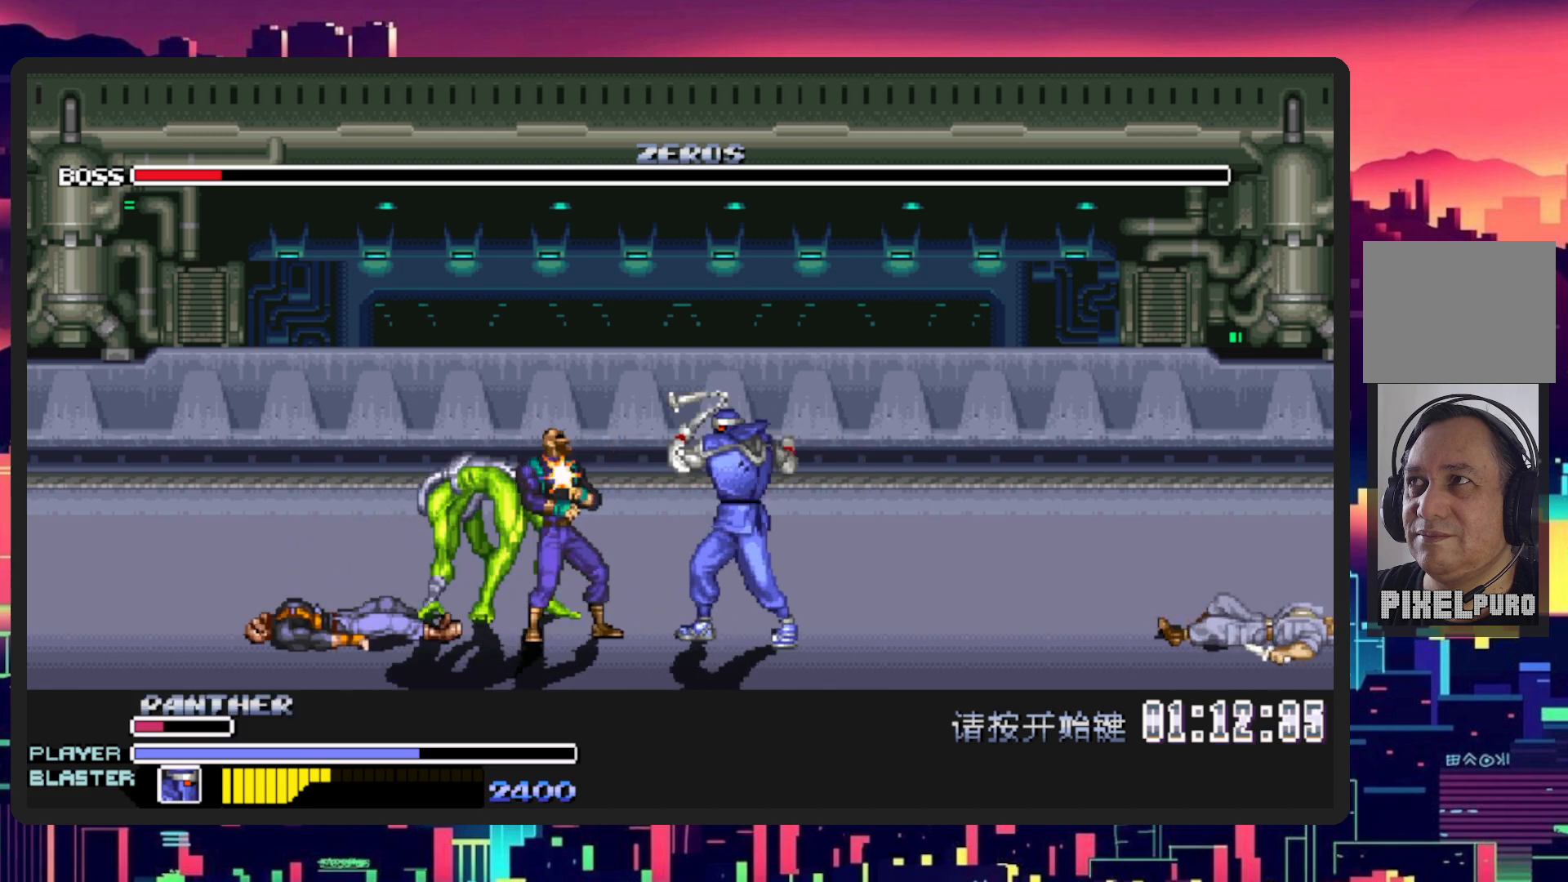
{"buttons": ["Y", "DPAD_LEFT"], "events": [[17, "Y", "down"], [151, "Y", "up"], [217, "Y", "down"], [368, "Y", "up"], [418, "Y", "down"]]}
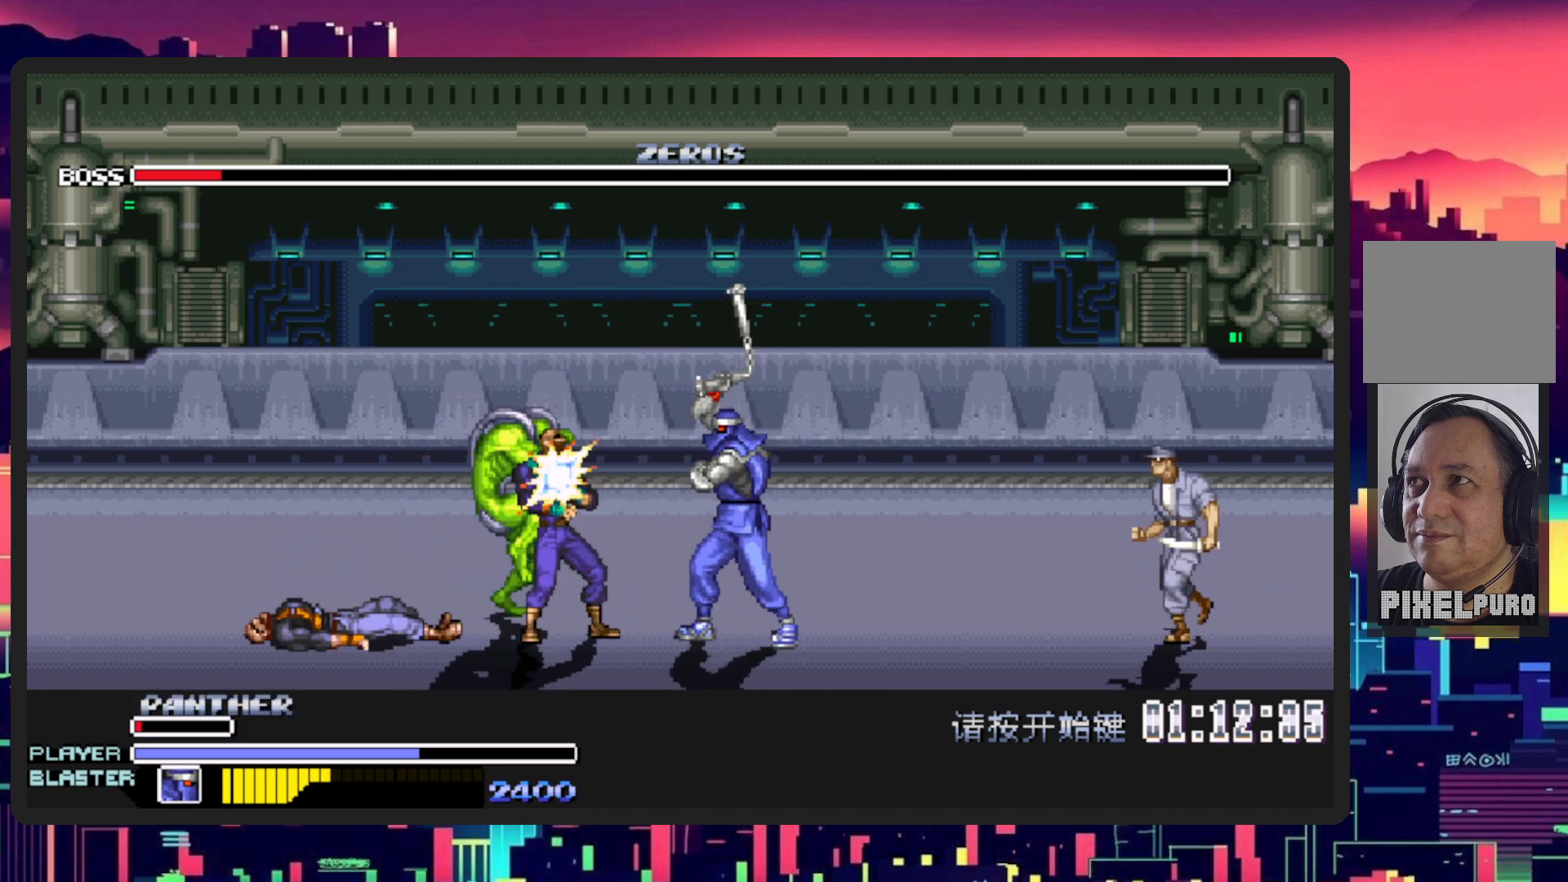
{"buttons": ["Y", "DPAD_LEFT"], "events": [[83, "Y", "up"], [133, "Y", "down"], [267, "Y", "up"], [334, "Y", "down"], [450, "Y", "up"], [501, "Y", "down"]]}
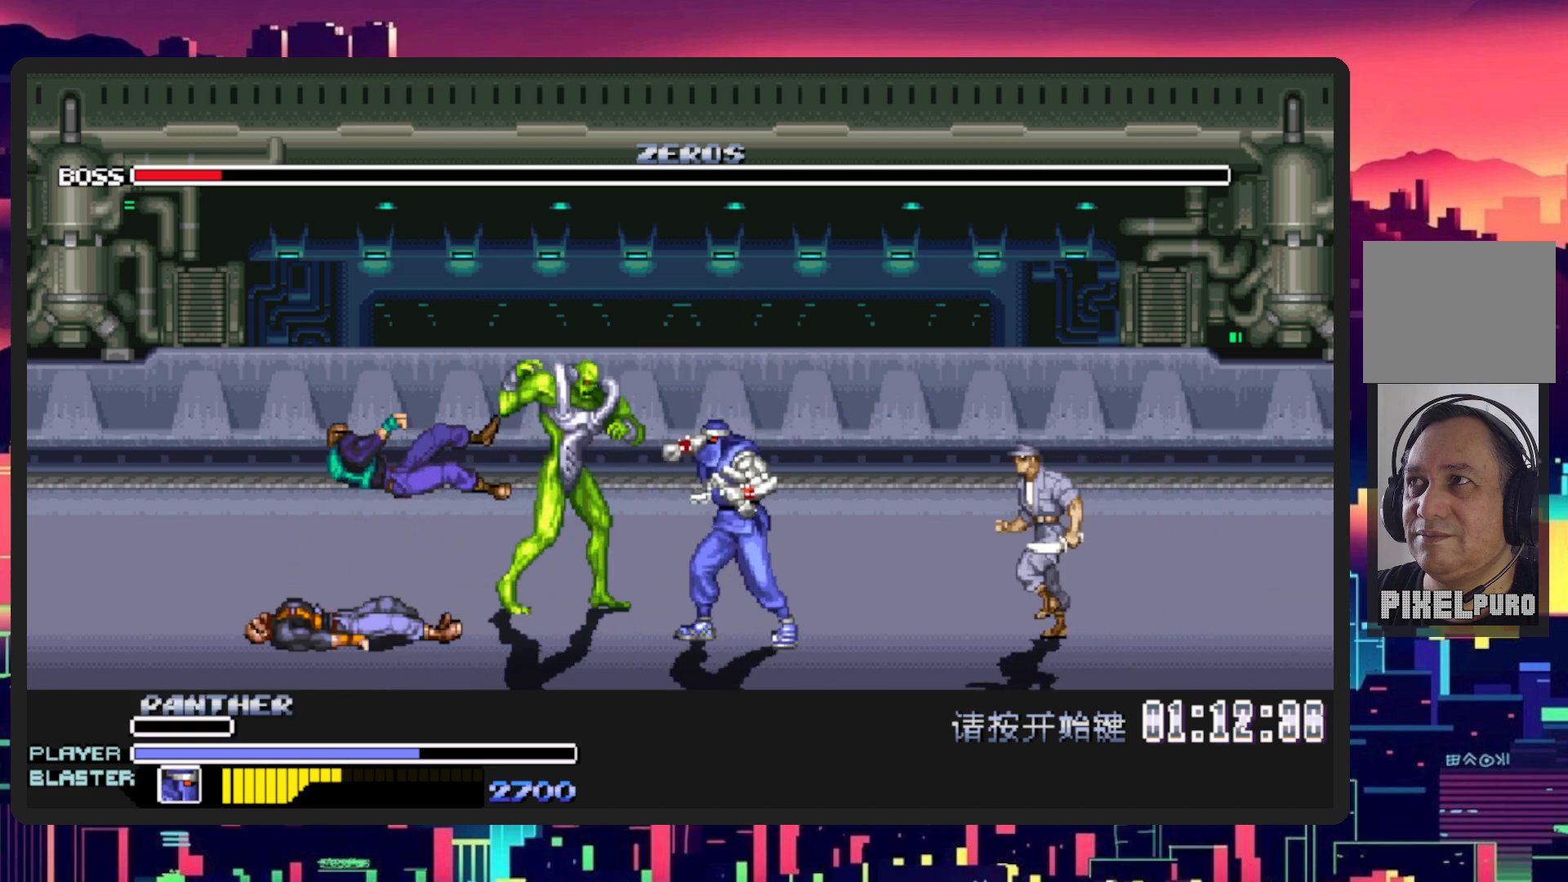
{"buttons": ["DPAD_LEFT"], "events": [[116, "Y", "up"], [166, "Y", "down"], [233, "Y", "up"], [300, "Y", "down"], [383, "Y", "up"], [433, "Y", "down"], [500, "Y", "up"]]}
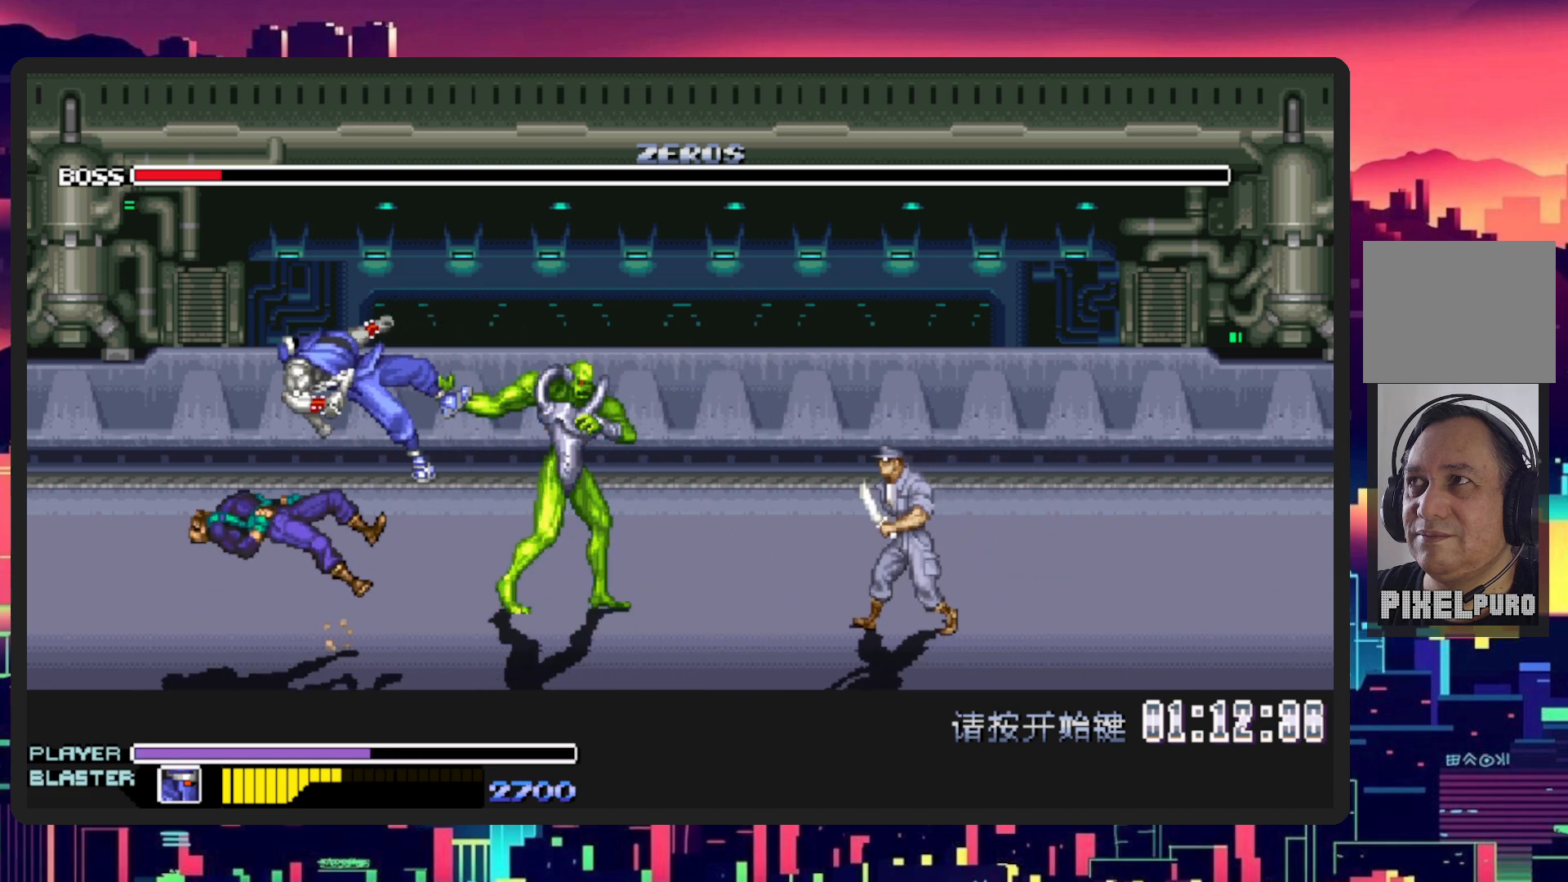
{"buttons": [], "events": [[67, "Y", "down"], [167, "DPAD_LEFT", "up"], [167, "Y", "up"]]}
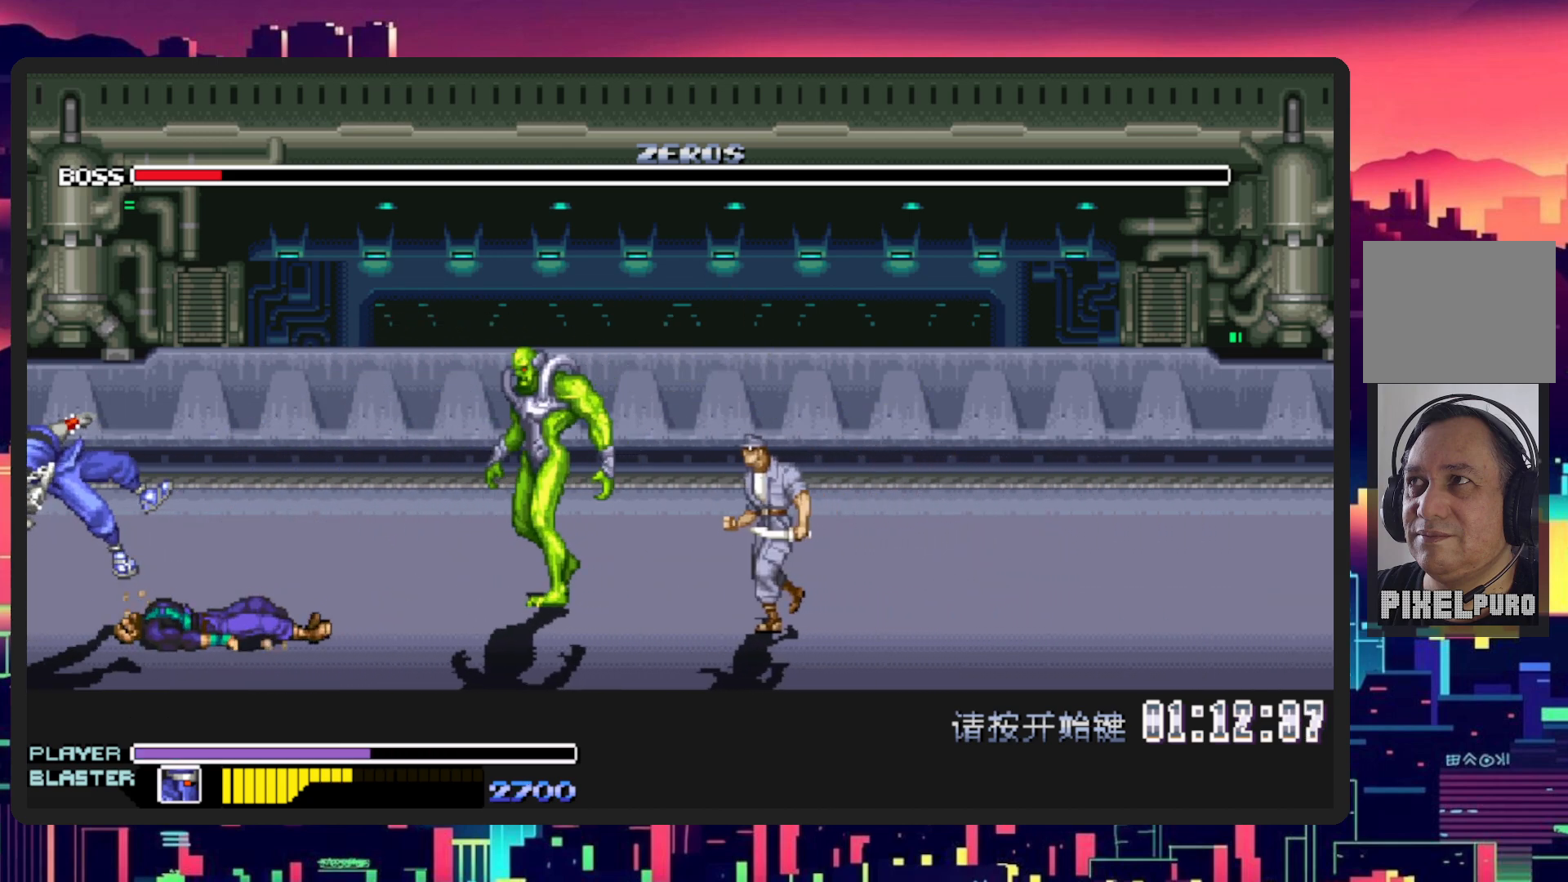
{"buttons": ["DPAD_RIGHT"], "events": [[234, "DPAD_RIGHT", "down"]]}
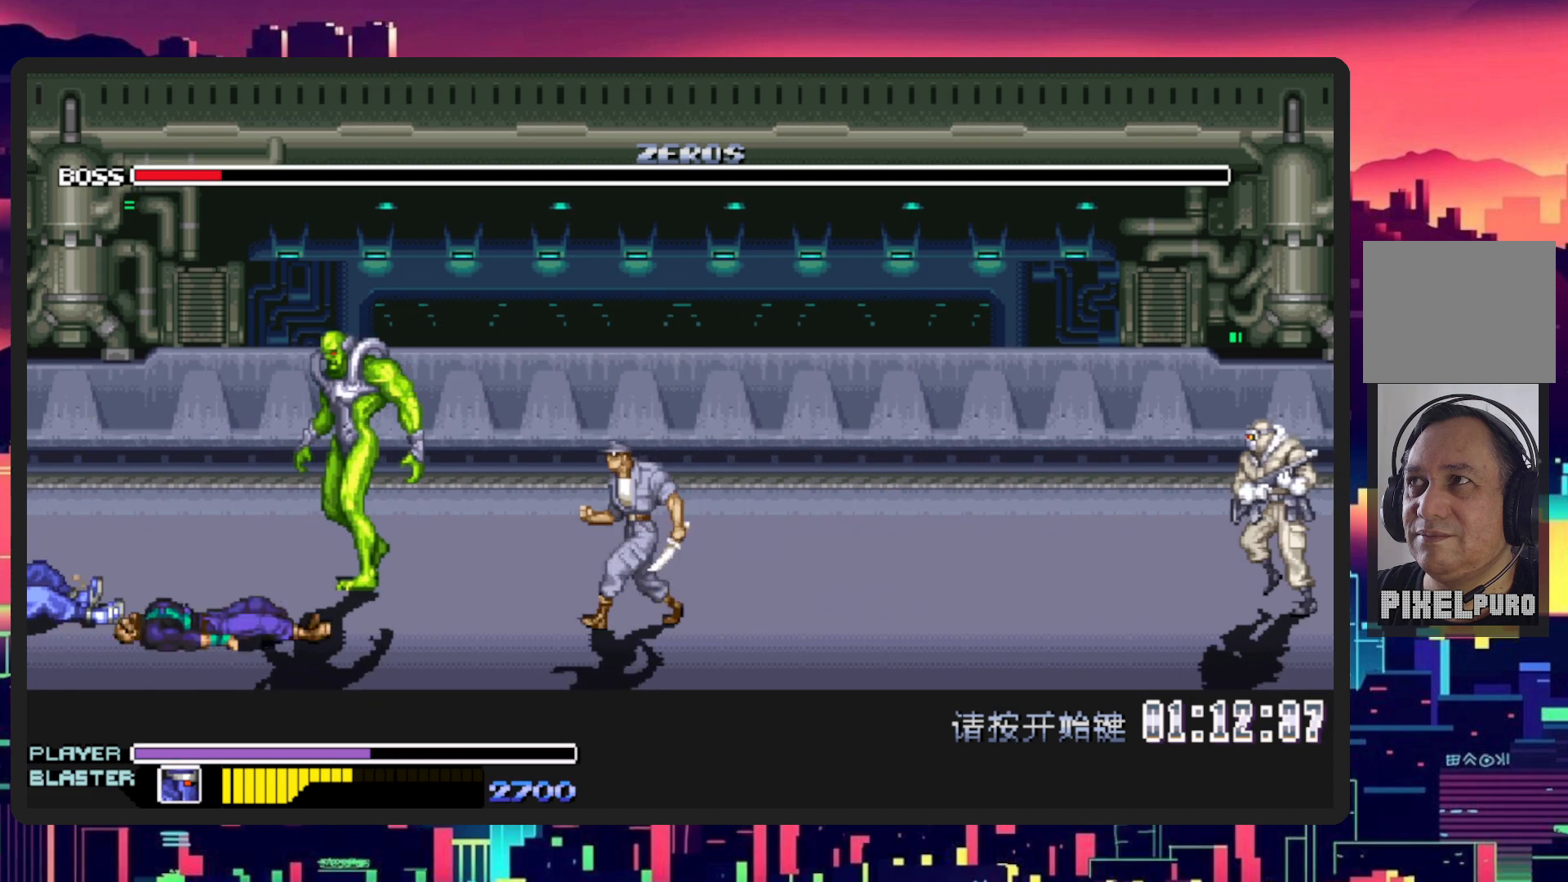
{"buttons": ["DPAD_RIGHT"], "events": []}
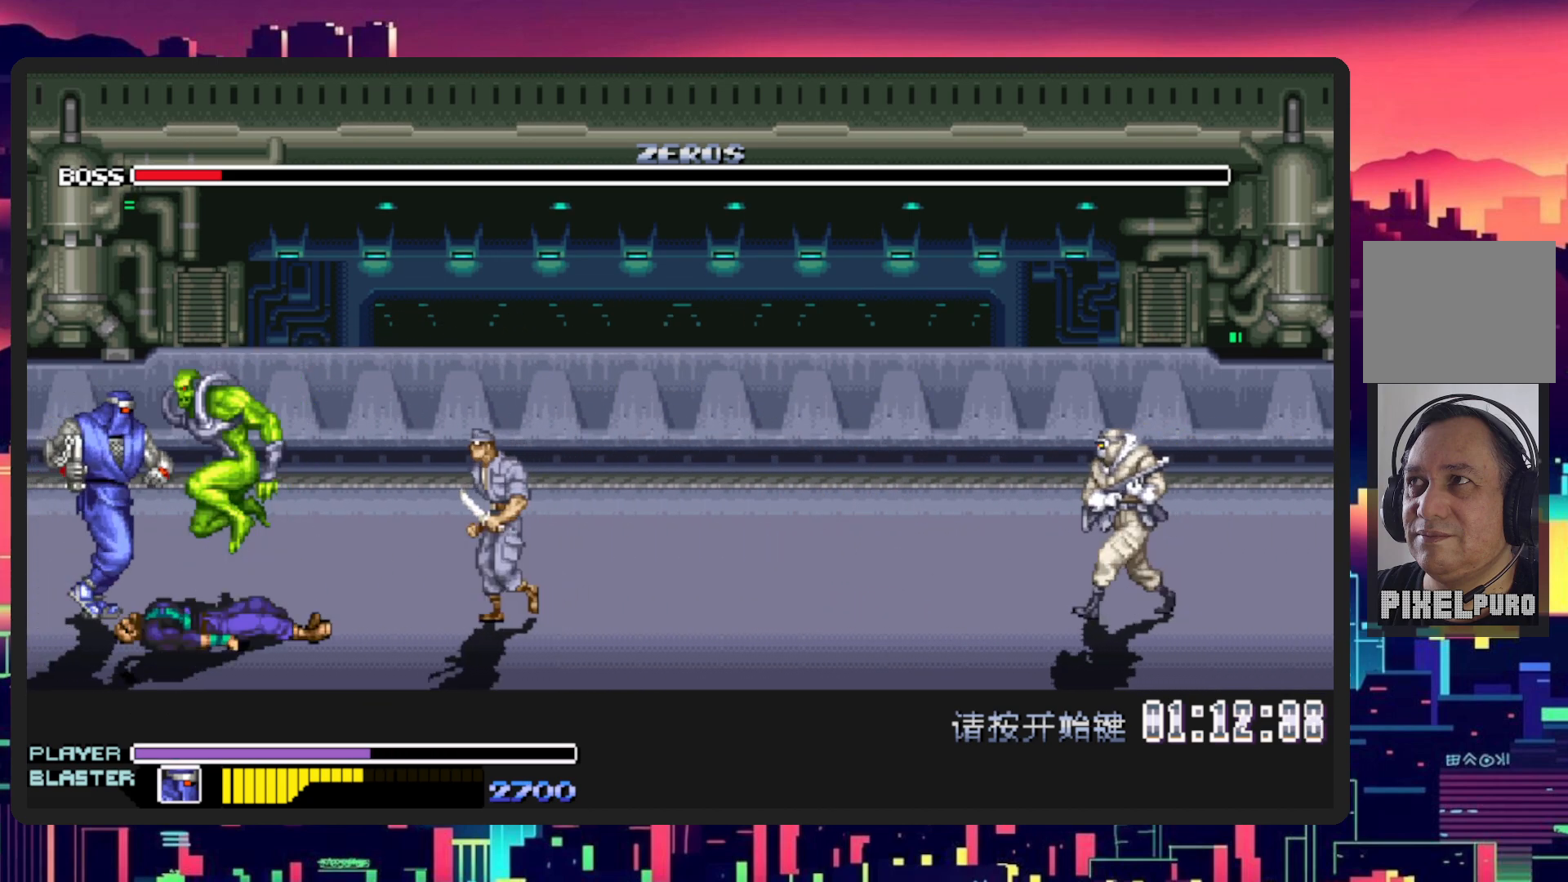
{"buttons": ["DPAD_RIGHT"], "events": [[250, "Y", "down"], [433, "Y", "up"]]}
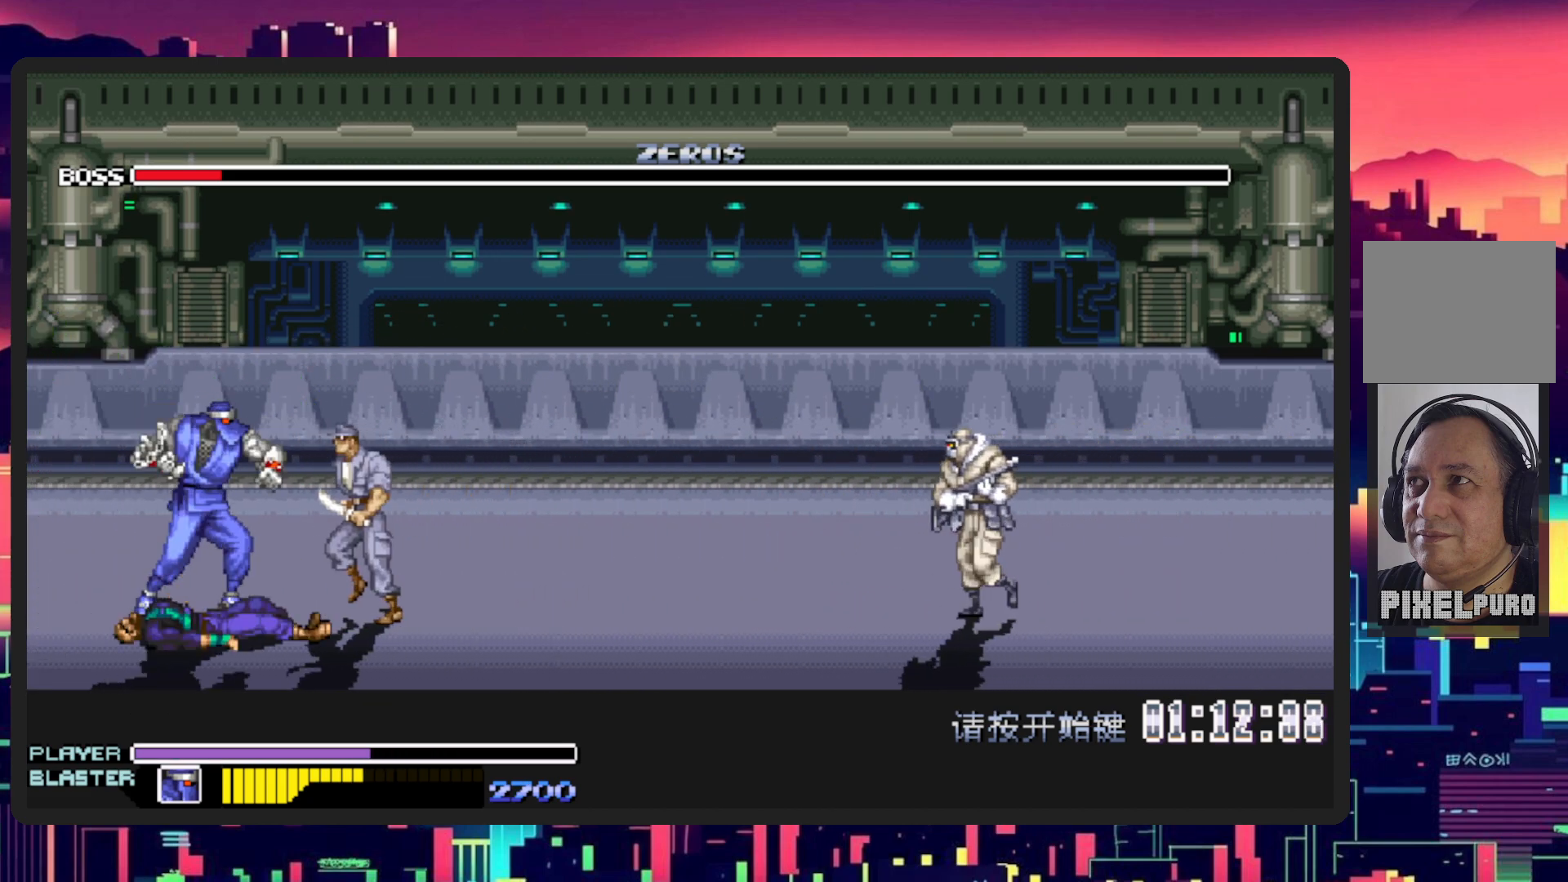
{"buttons": ["DPAD_RIGHT"], "events": []}
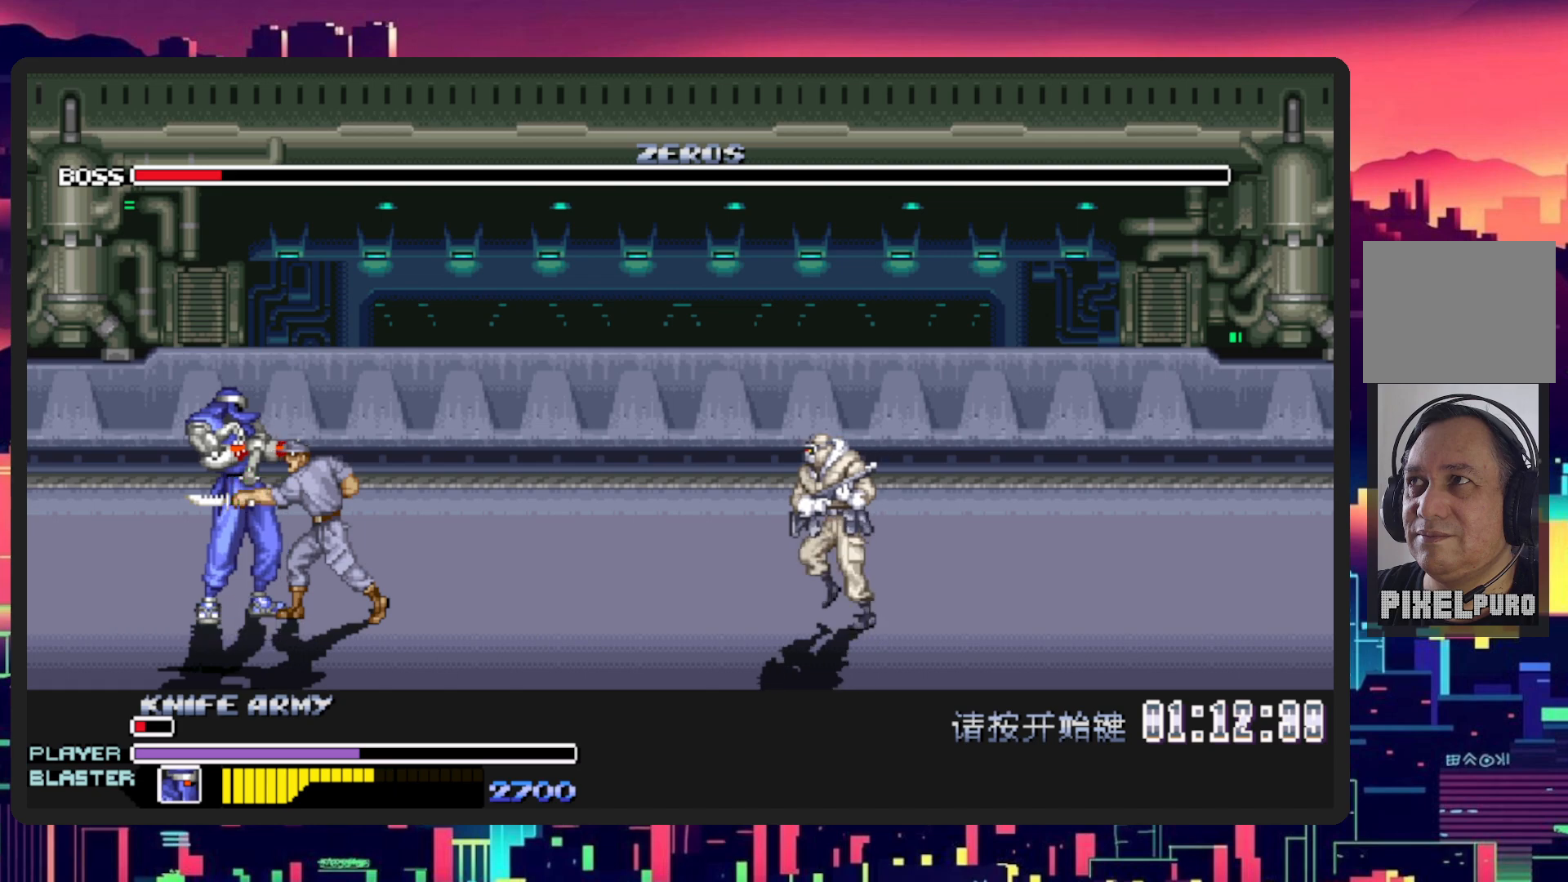
{"buttons": ["DPAD_RIGHT"], "events": [[17, "DPAD_DOWN", "down"], [67, "DPAD_LEFT", "down"], [67, "DPAD_RIGHT", "up"], [84, "Y", "down"], [117, "DPAD_DOWN", "up"], [301, "Y", "up"], [468, "DPAD_LEFT", "up"], [484, "DPAD_RIGHT", "down"]]}
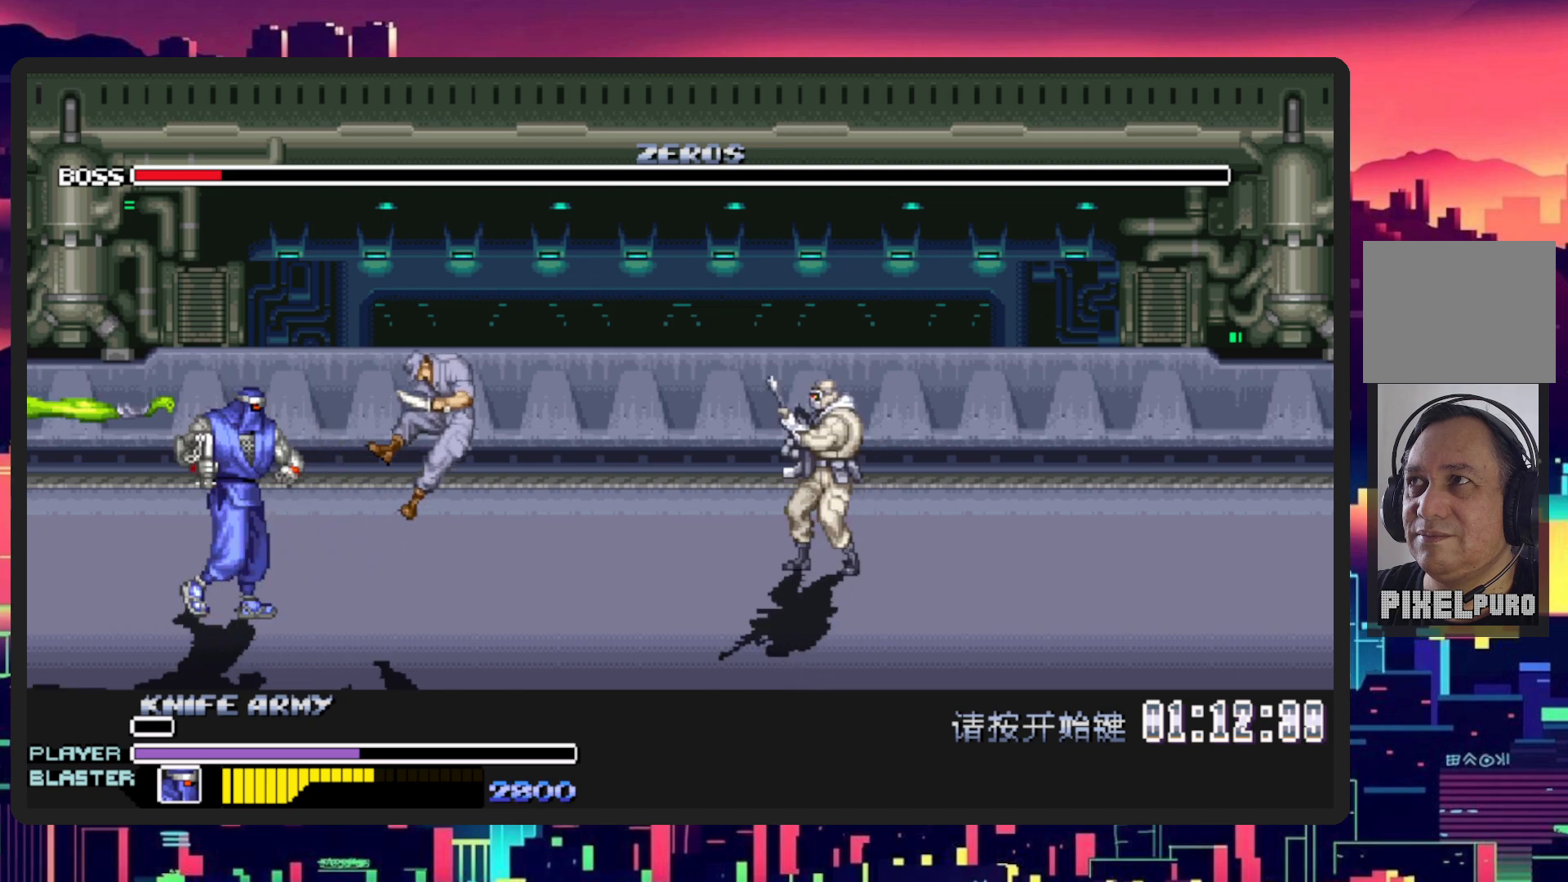
{"buttons": ["DPAD_LEFT"], "events": [[317, "DPAD_DOWN", "down"], [334, "DPAD_LEFT", "down"], [334, "DPAD_RIGHT", "up"], [367, "DPAD_DOWN", "up"]]}
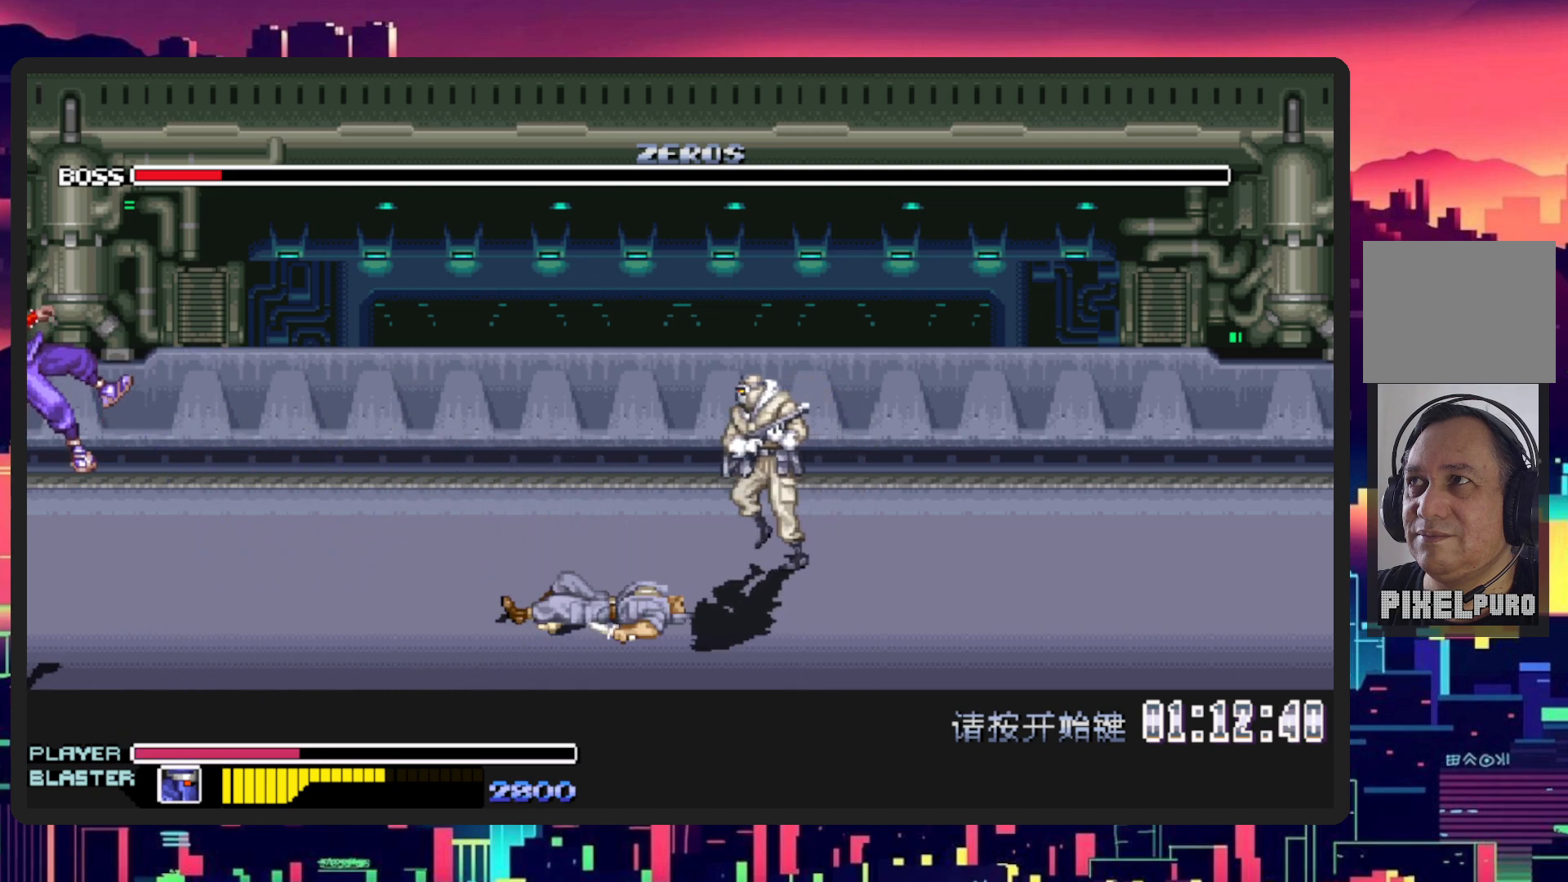
{"buttons": [], "events": [[100, "DPAD_LEFT", "up"], [233, "DPAD_RIGHT", "down"], [500, "DPAD_RIGHT", "up"]]}
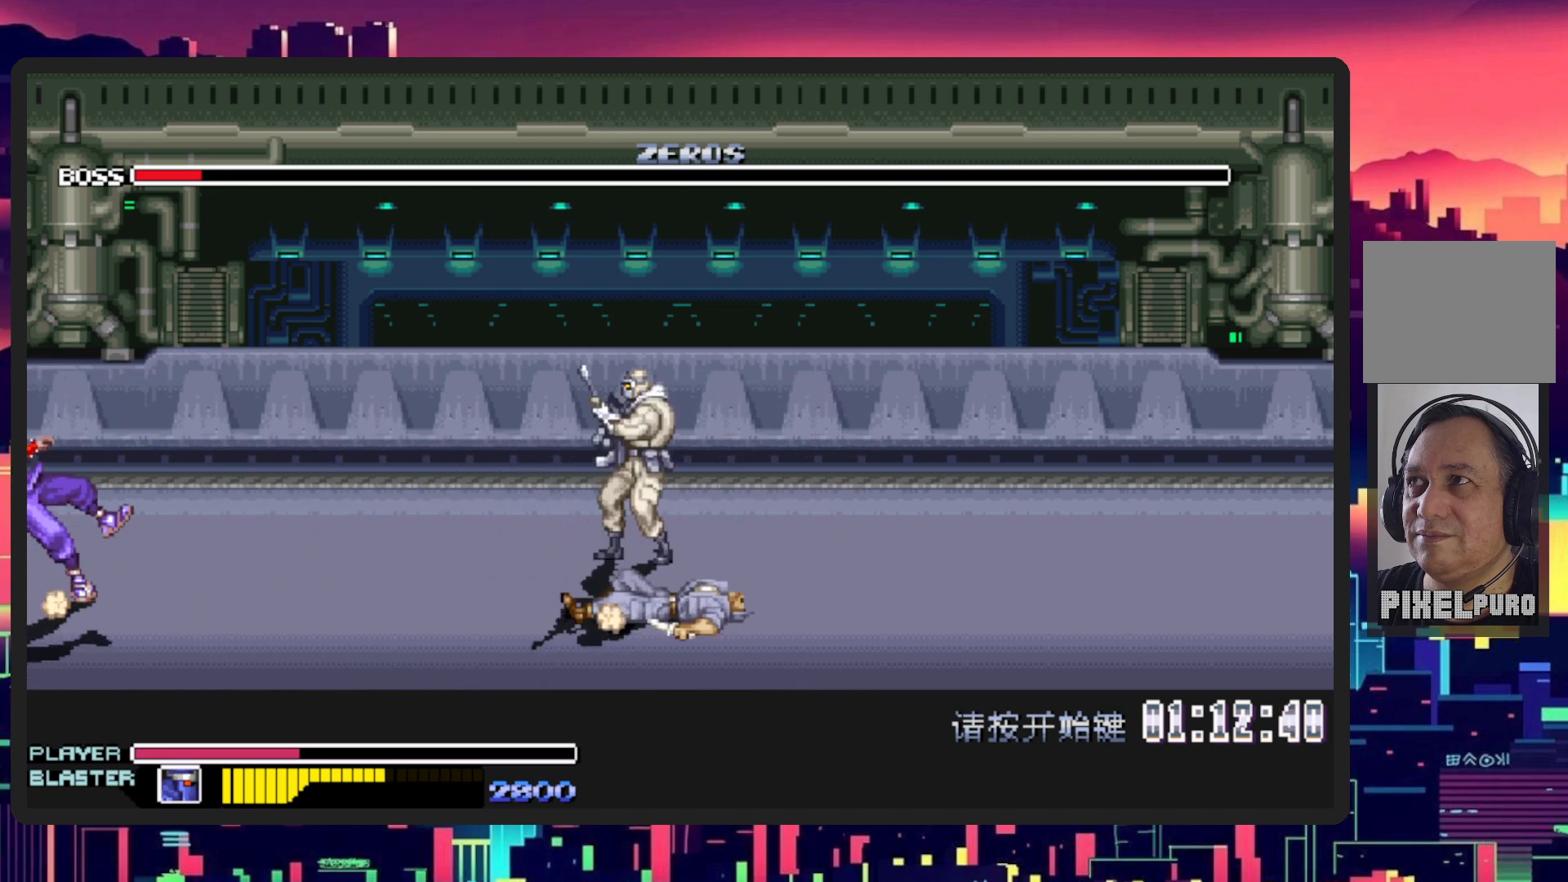
{"buttons": ["DPAD_RIGHT"], "events": [[50, "DPAD_RIGHT", "down"]]}
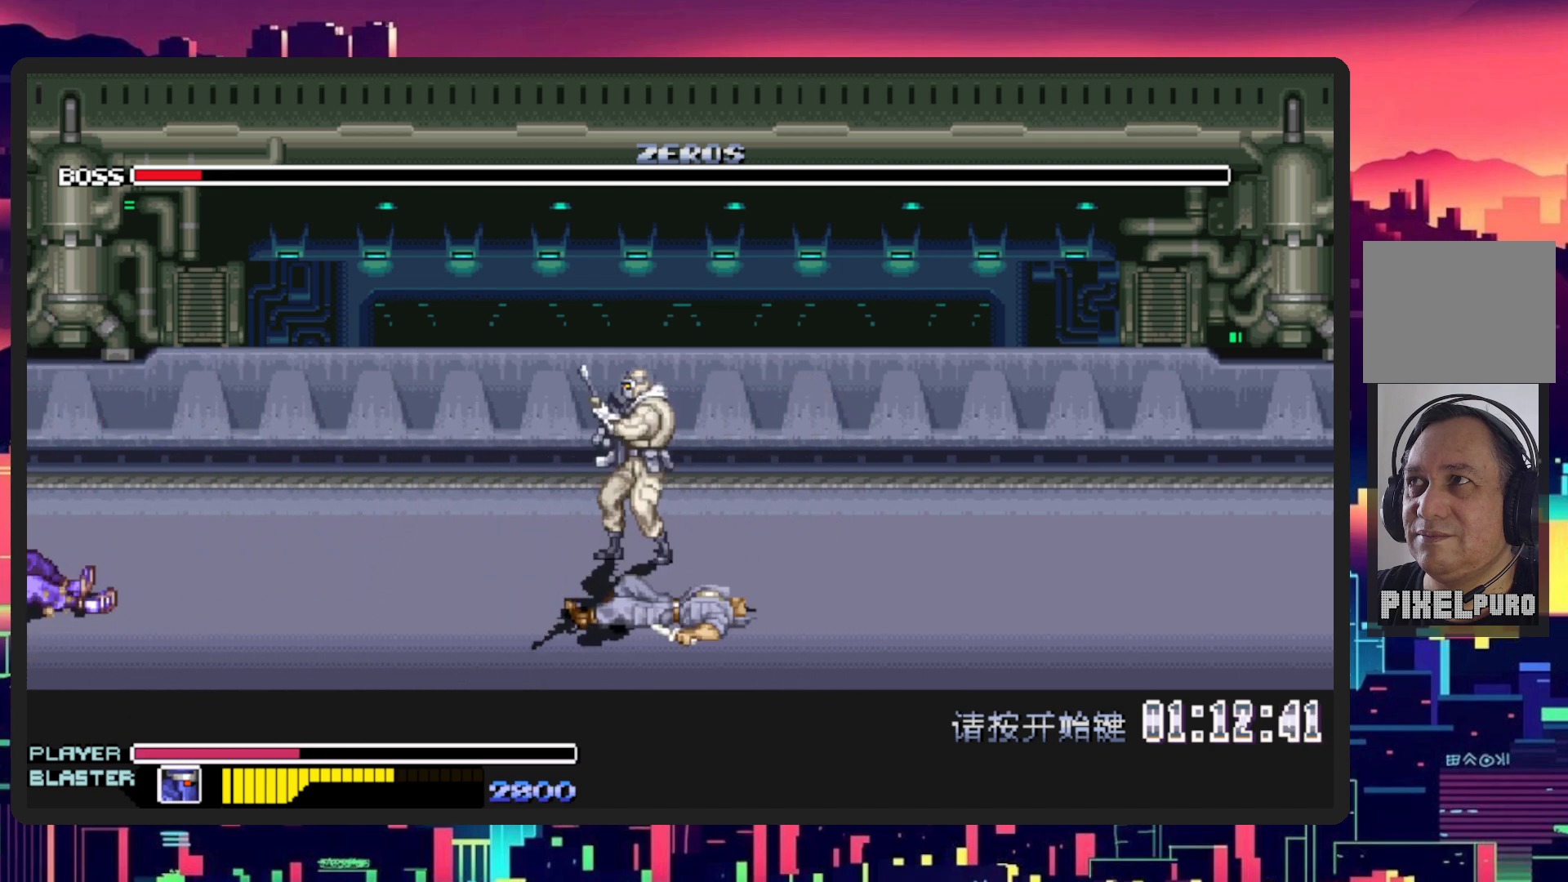
{"buttons": ["DPAD_RIGHT"], "events": [[266, "DPAD_LEFT", "down"], [266, "DPAD_RIGHT", "up"], [350, "DPAD_LEFT", "up"], [367, "DPAD_RIGHT", "down"]]}
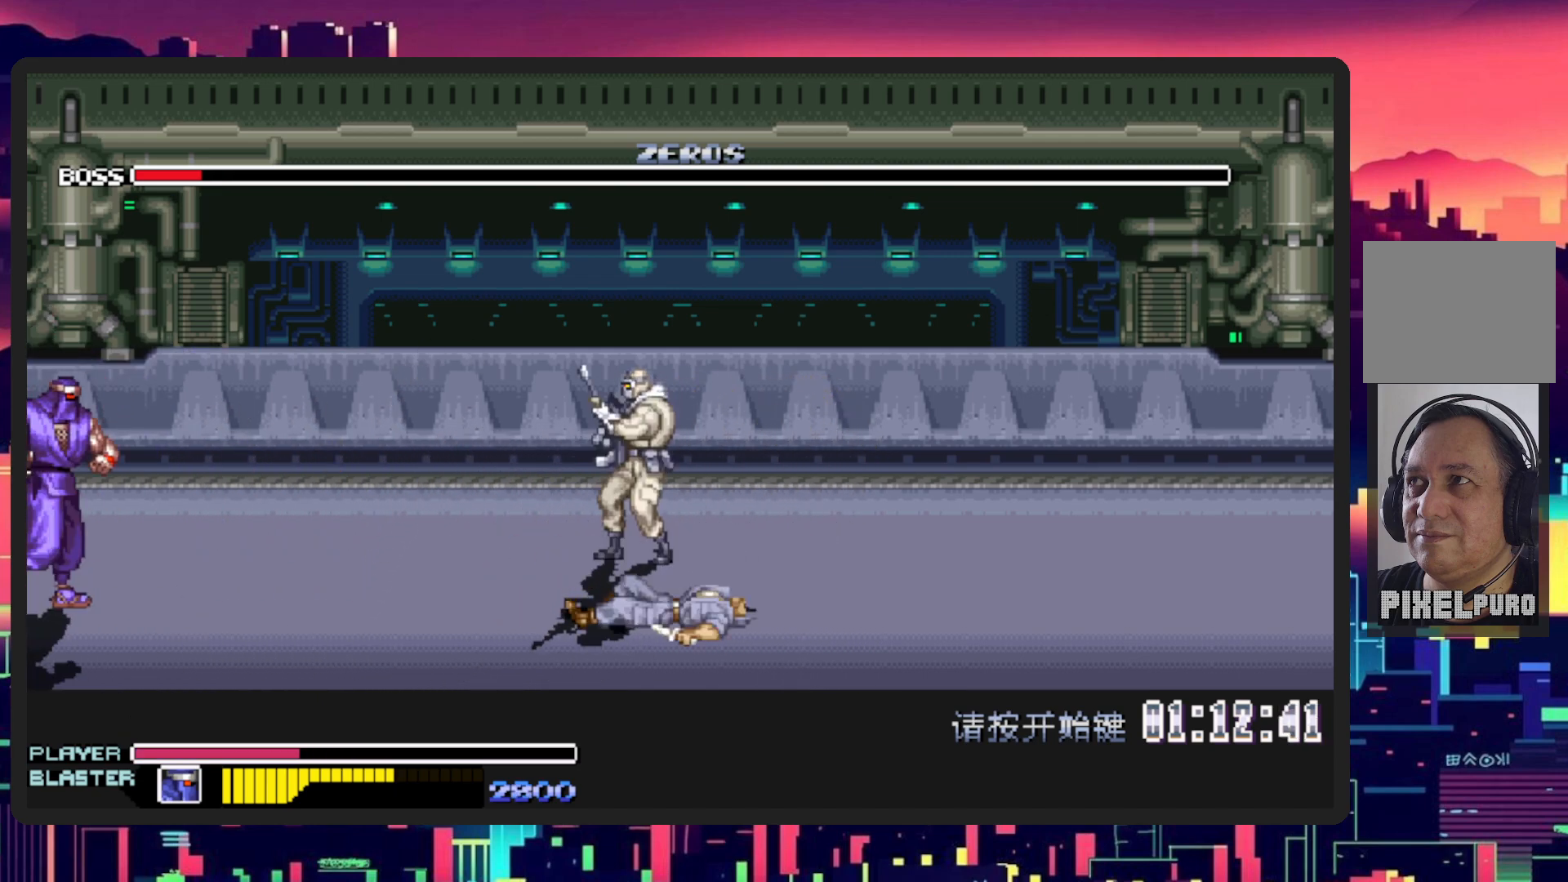
{"buttons": ["L1", "DPAD_DOWN", "DPAD_RIGHT"], "events": [[351, "DPAD_DOWN", "down"], [367, "L1", "down"]]}
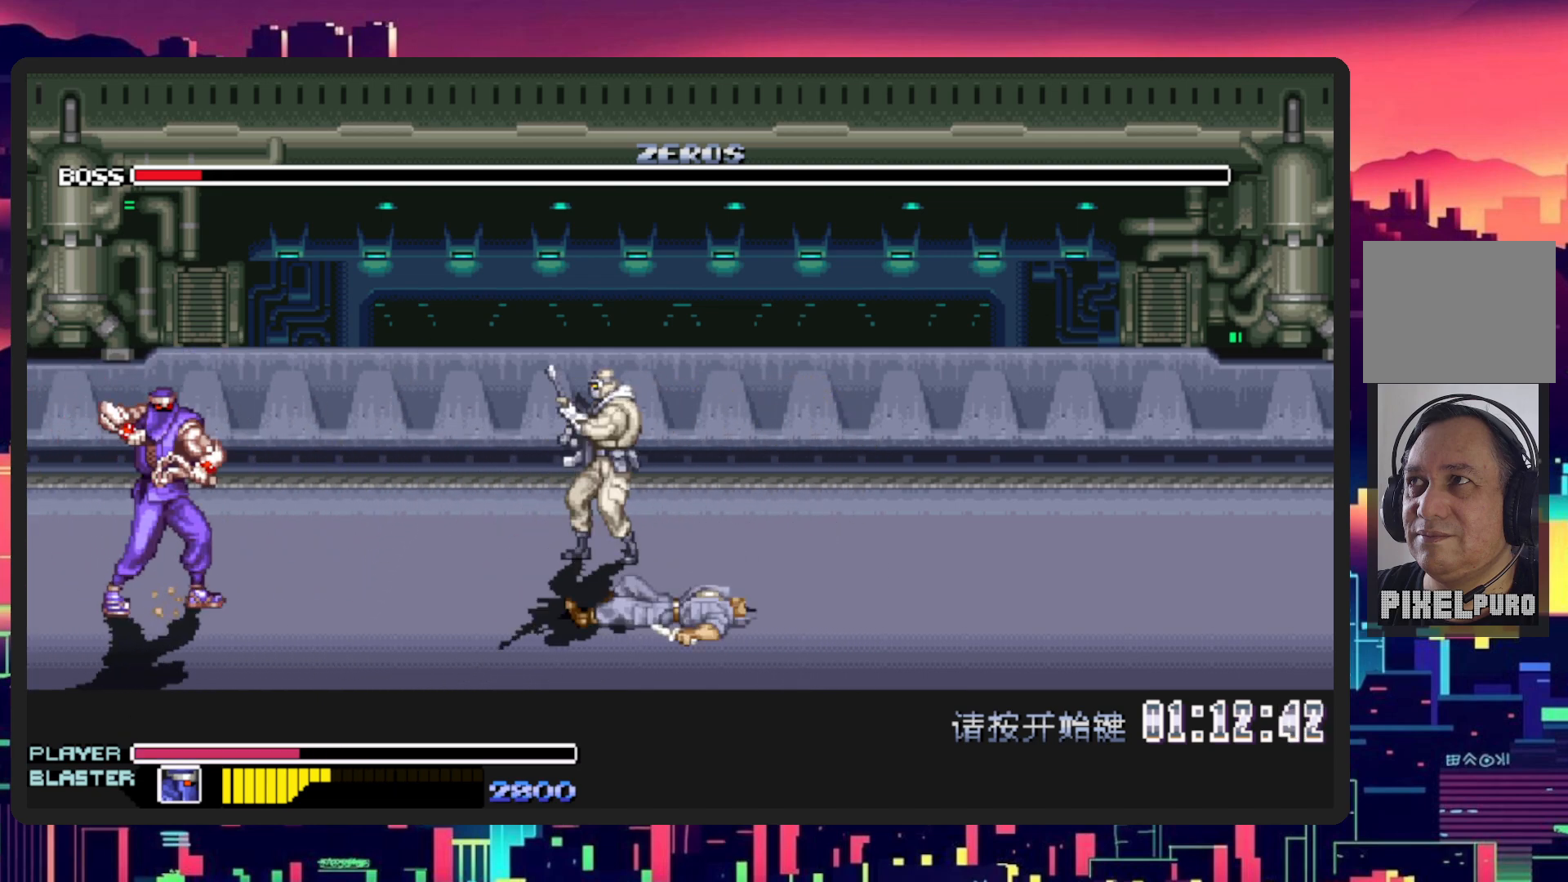
{"buttons": ["DPAD_RIGHT"], "events": [[150, "DPAD_DOWN", "up"], [183, "L1", "up"]]}